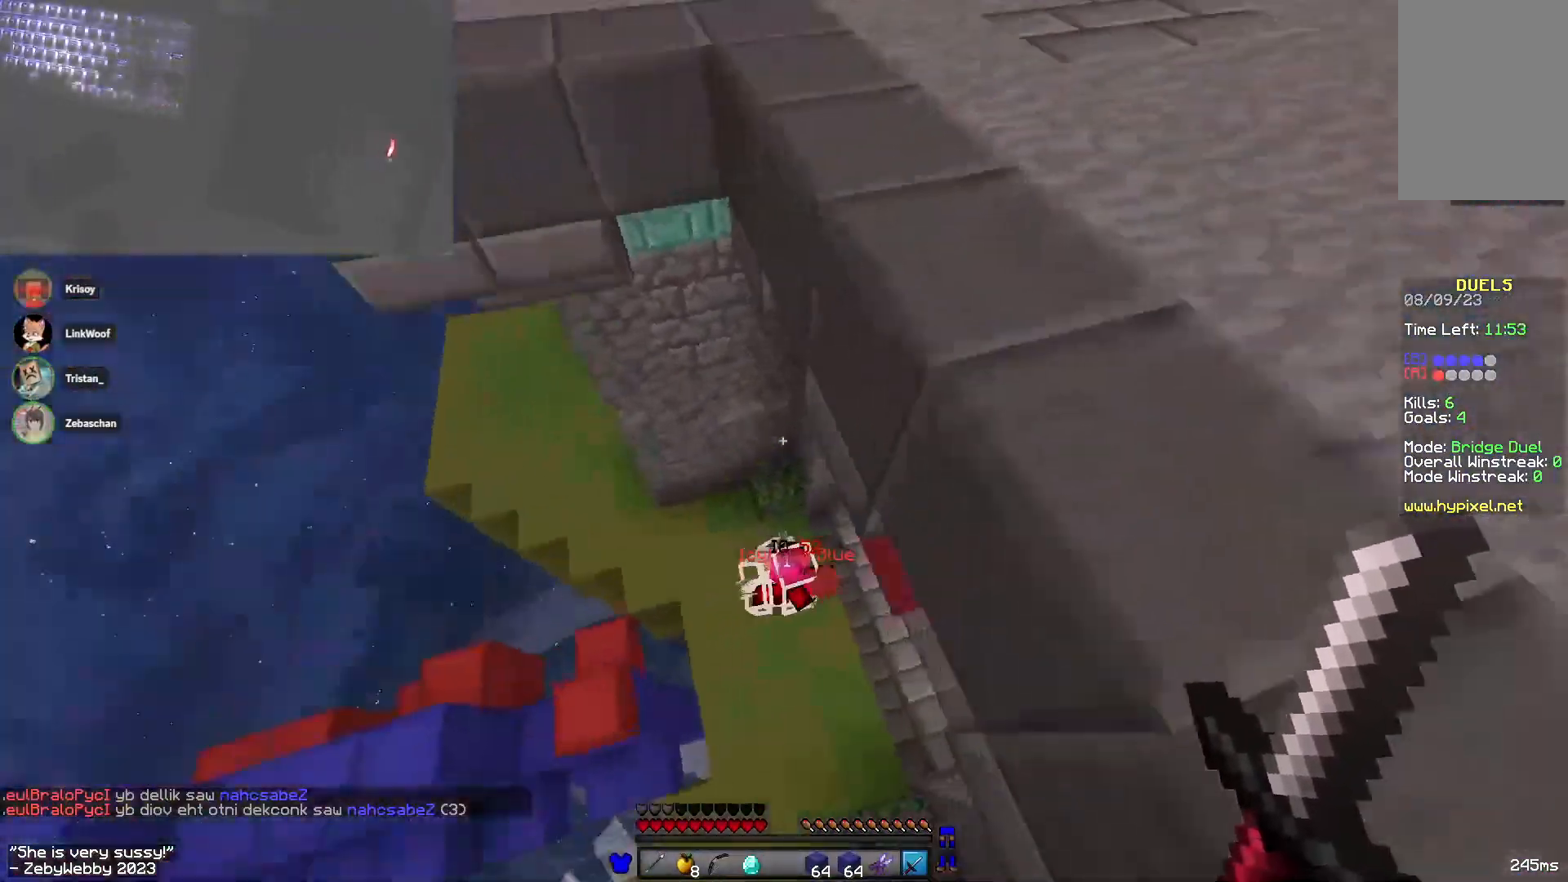
Gameplay with keyboard and mouse; each line is a JSON object with the keys and mouse buttons held at the frame after it. "events" lists presses ("down") and releases ("up") of "a", "d", "s", "sneak", "space", "w", "mouse_left" and "mouse_right" between this image and that frame as [ms after this image, input, new state], when the widget could be followed in between. "mouse_left", "mouse_right" = the "left", "right" buttons of the "mouse" list. No other keys are recorded. Fast repeated clicks can show as one long hold. Mouse movement is not recorded. Key names are as the overlay labels them; some are game actions (e.g. jump) rather than physical keys.
{"keys": ["space", "w"], "mouse": [], "events": [[50, "w", "down"], [333, "mouse_left", "down"], [383, "mouse_left", "up"], [400, "mouse_left", "down"], [416, "space", "down"], [433, "d", "up"], [500, "mouse_left", "up"]]}
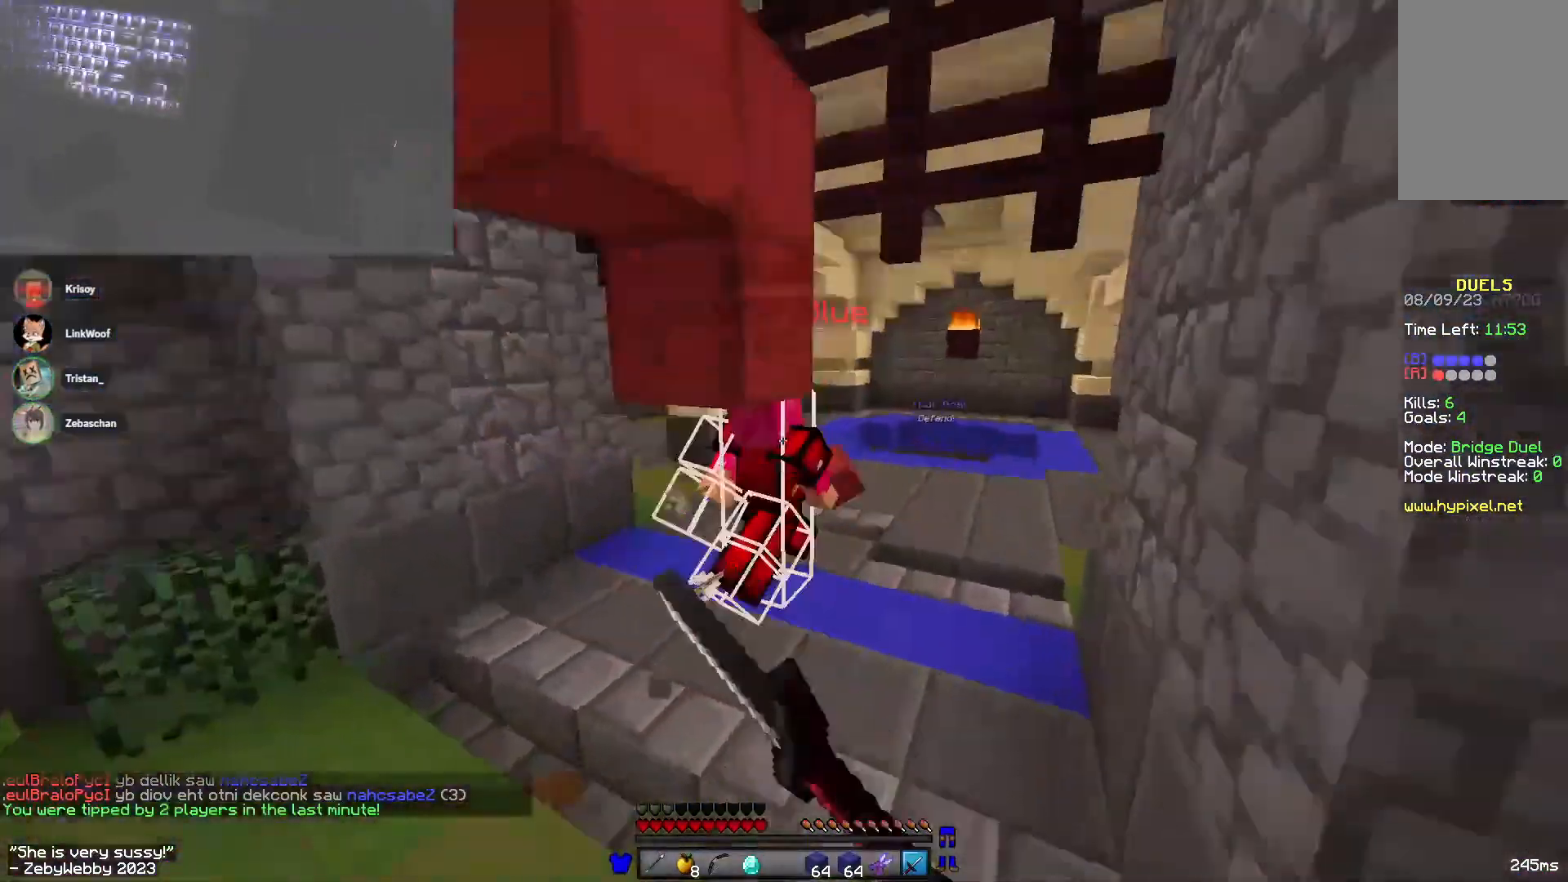
{"keys": ["w"], "mouse": [], "events": [[133, "mouse_left", "down"], [216, "d", "down"], [250, "space", "up"], [366, "mouse_left", "up"], [383, "d", "up"]]}
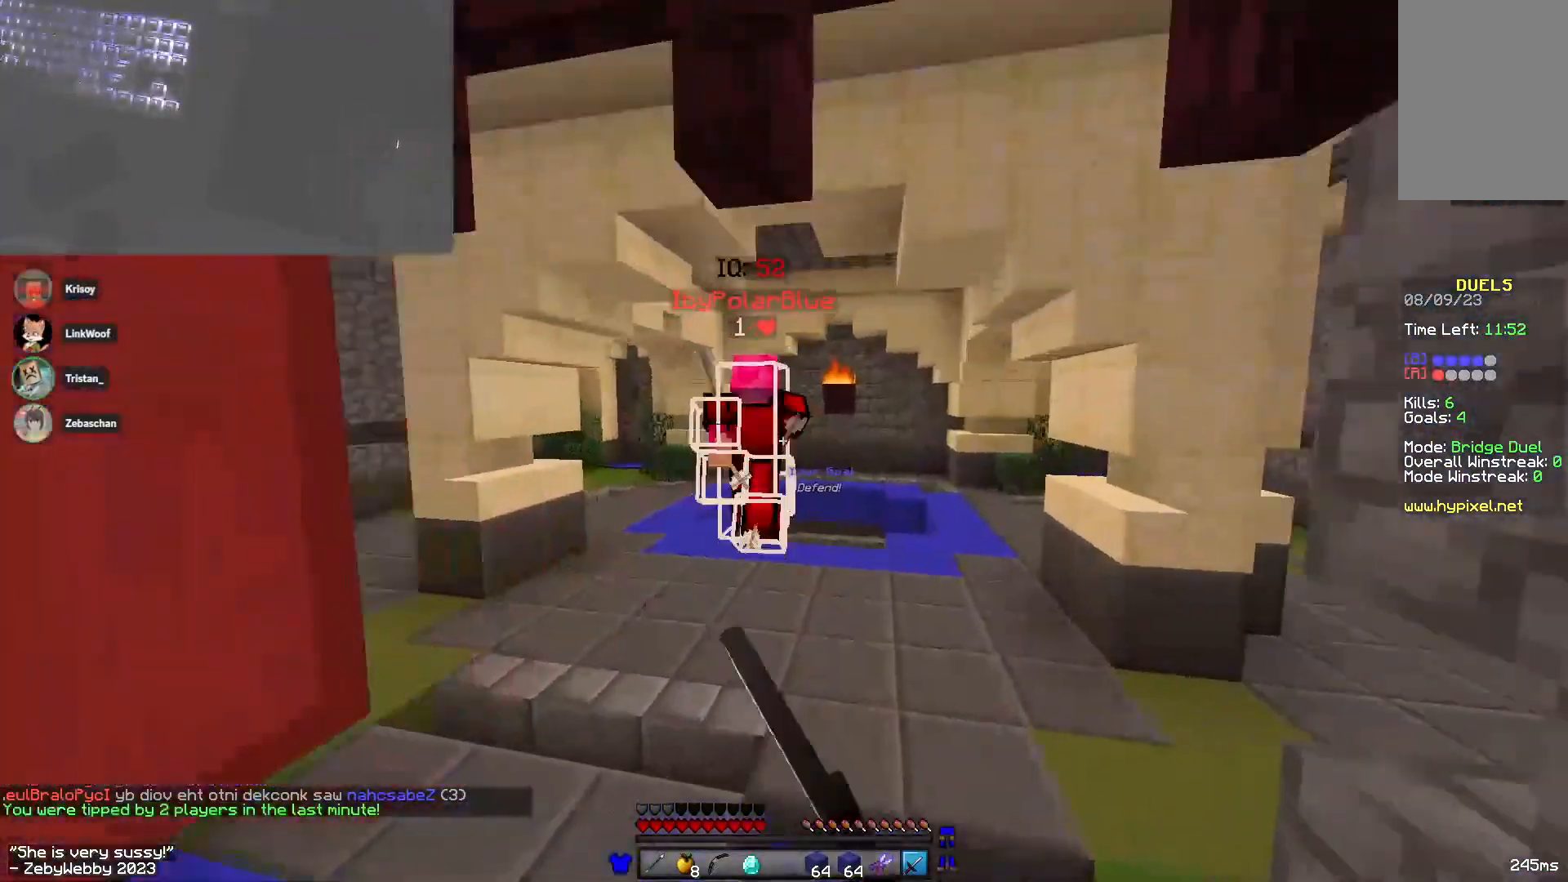
{"keys": ["space", "w"], "mouse": ["left", "right"], "events": [[50, "space", "down"], [166, "mouse_right", "down"], [200, "mouse_left", "down"]]}
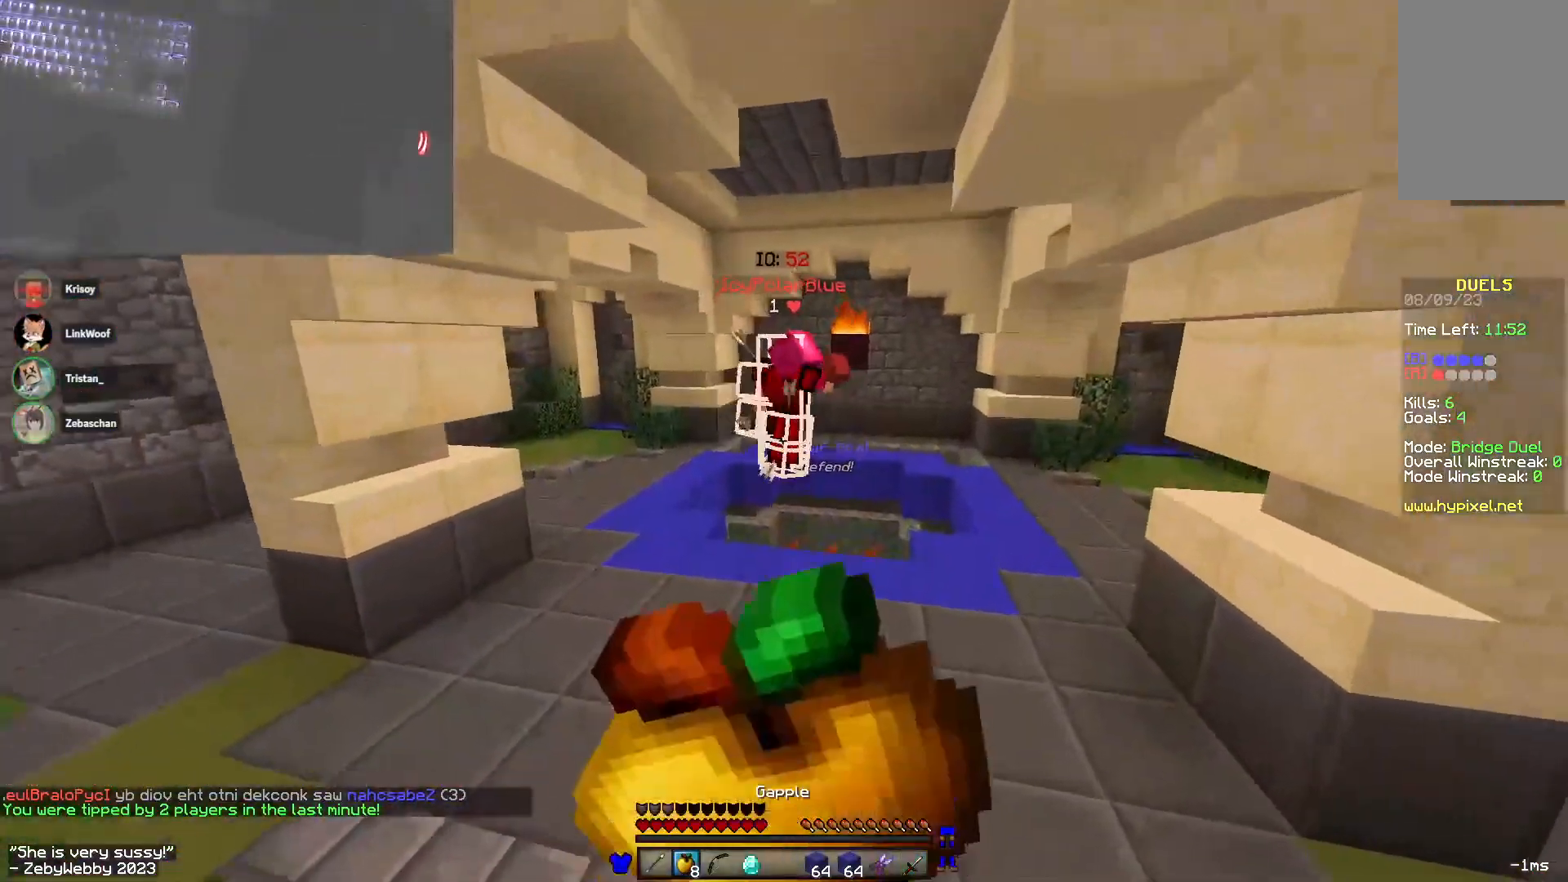
{"keys": ["space", "w"], "mouse": ["left", "right"], "events": [[16, "space", "up"], [283, "d", "down"], [366, "d", "up"], [500, "space", "down"]]}
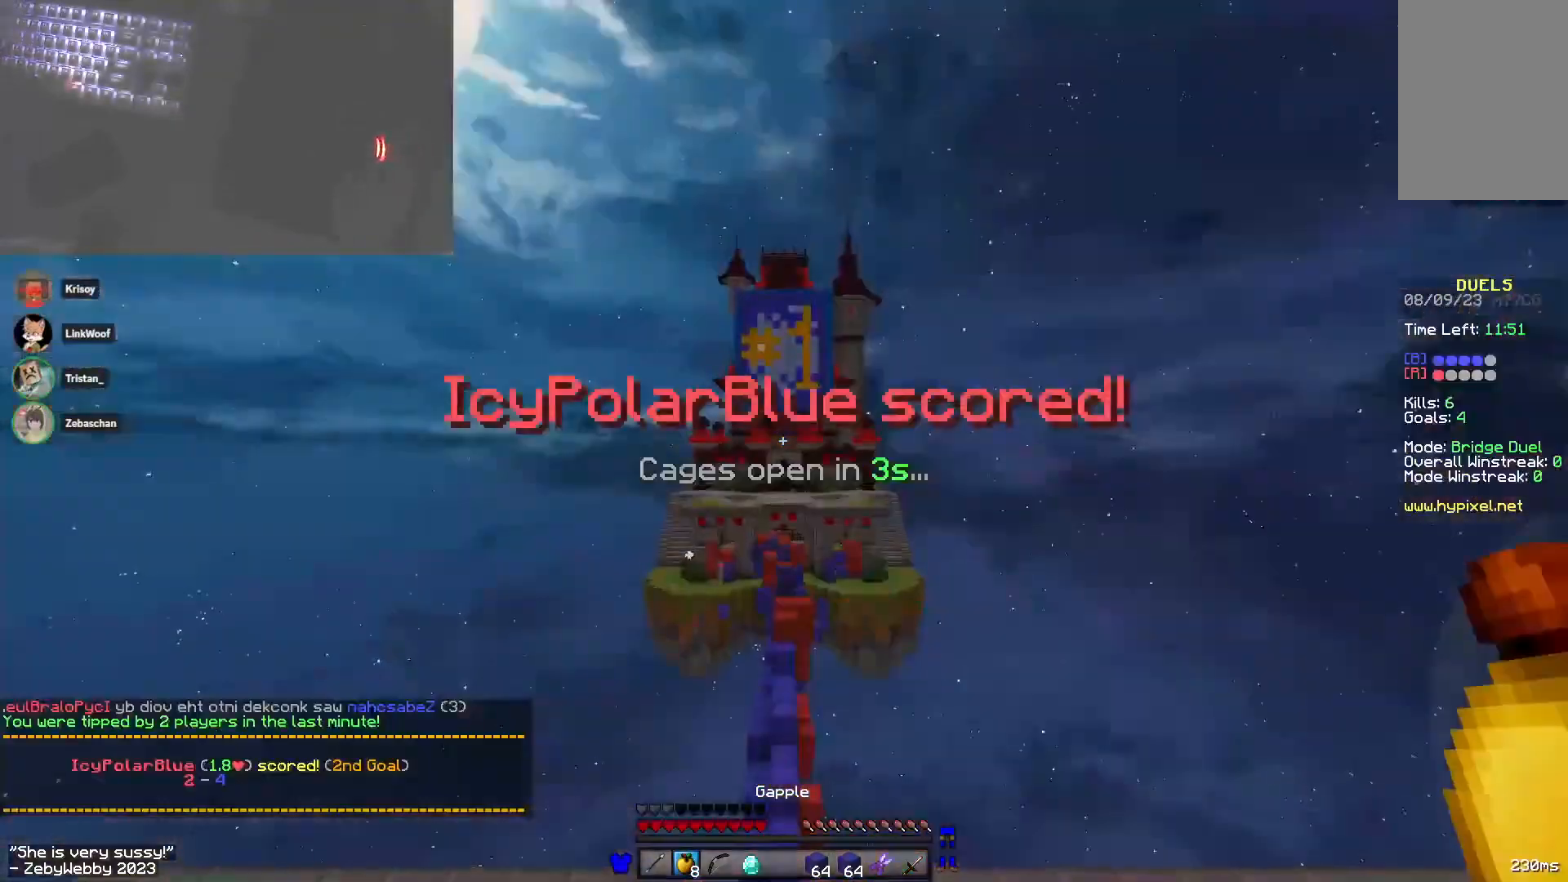
{"keys": ["w"], "mouse": ["left", "right"], "events": [[466, "space", "up"]]}
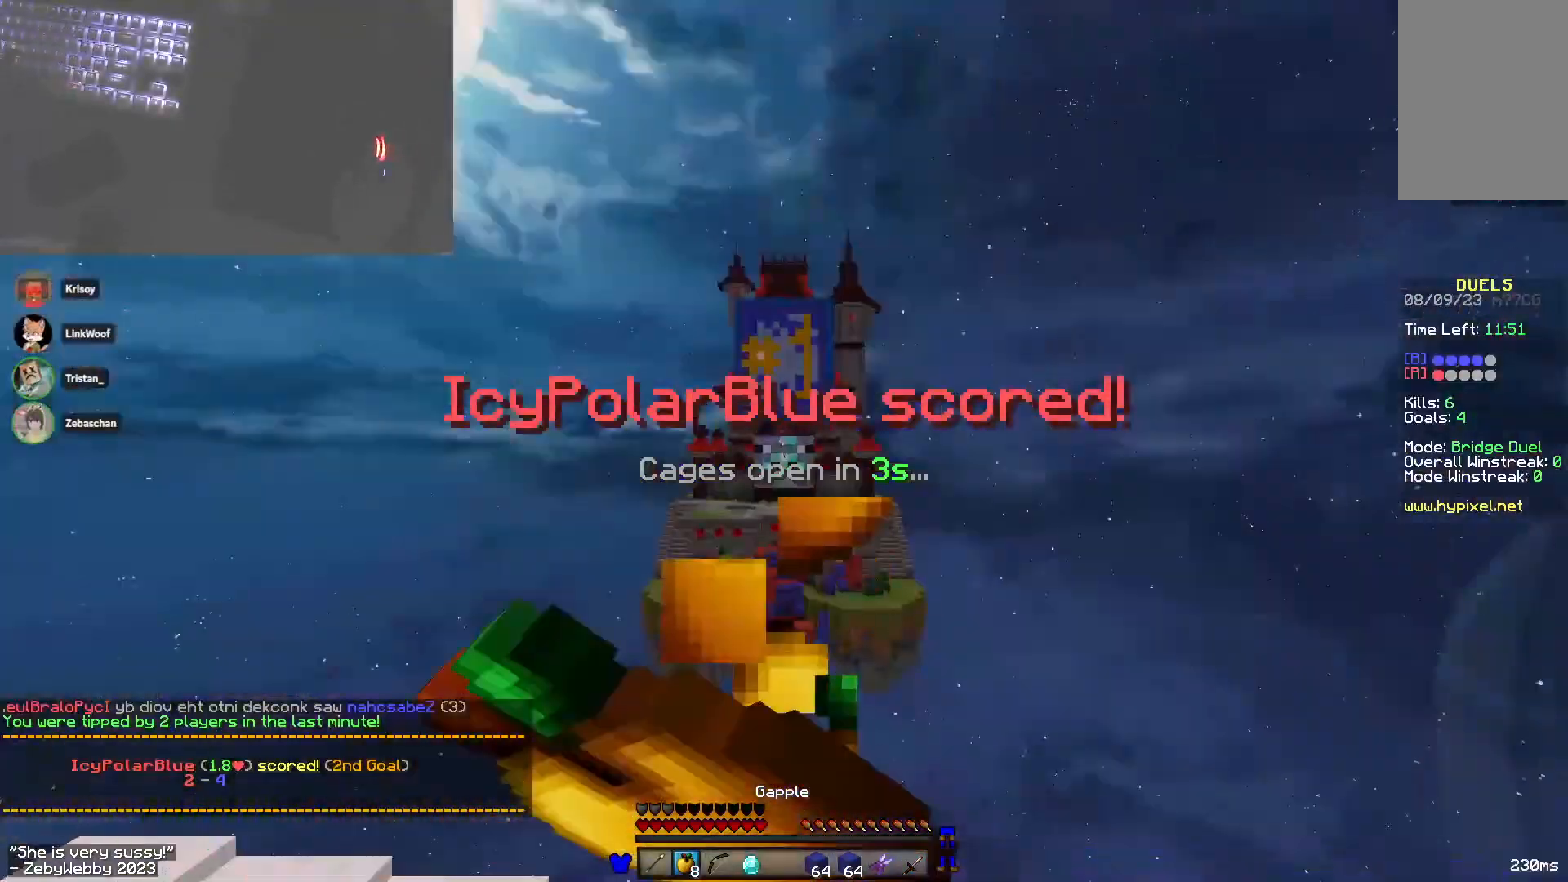
{"keys": ["a", "s"], "mouse": ["left", "right"], "events": [[100, "d", "down"], [150, "w", "up"], [350, "s", "down"], [416, "a", "down"], [466, "d", "up"]]}
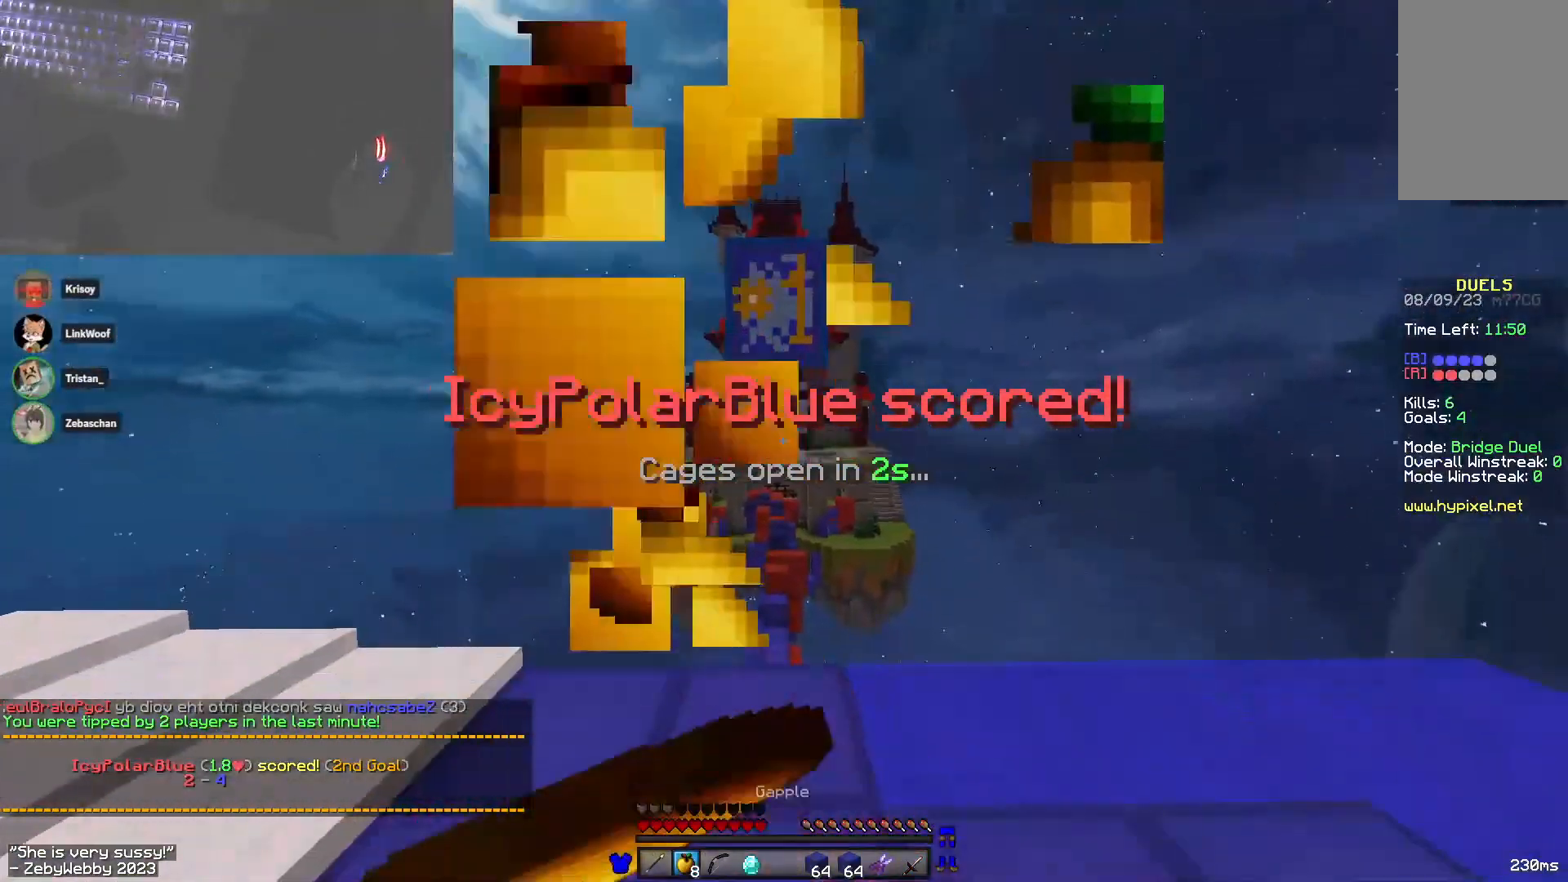
{"keys": ["a", "s"], "mouse": ["left", "right"], "events": []}
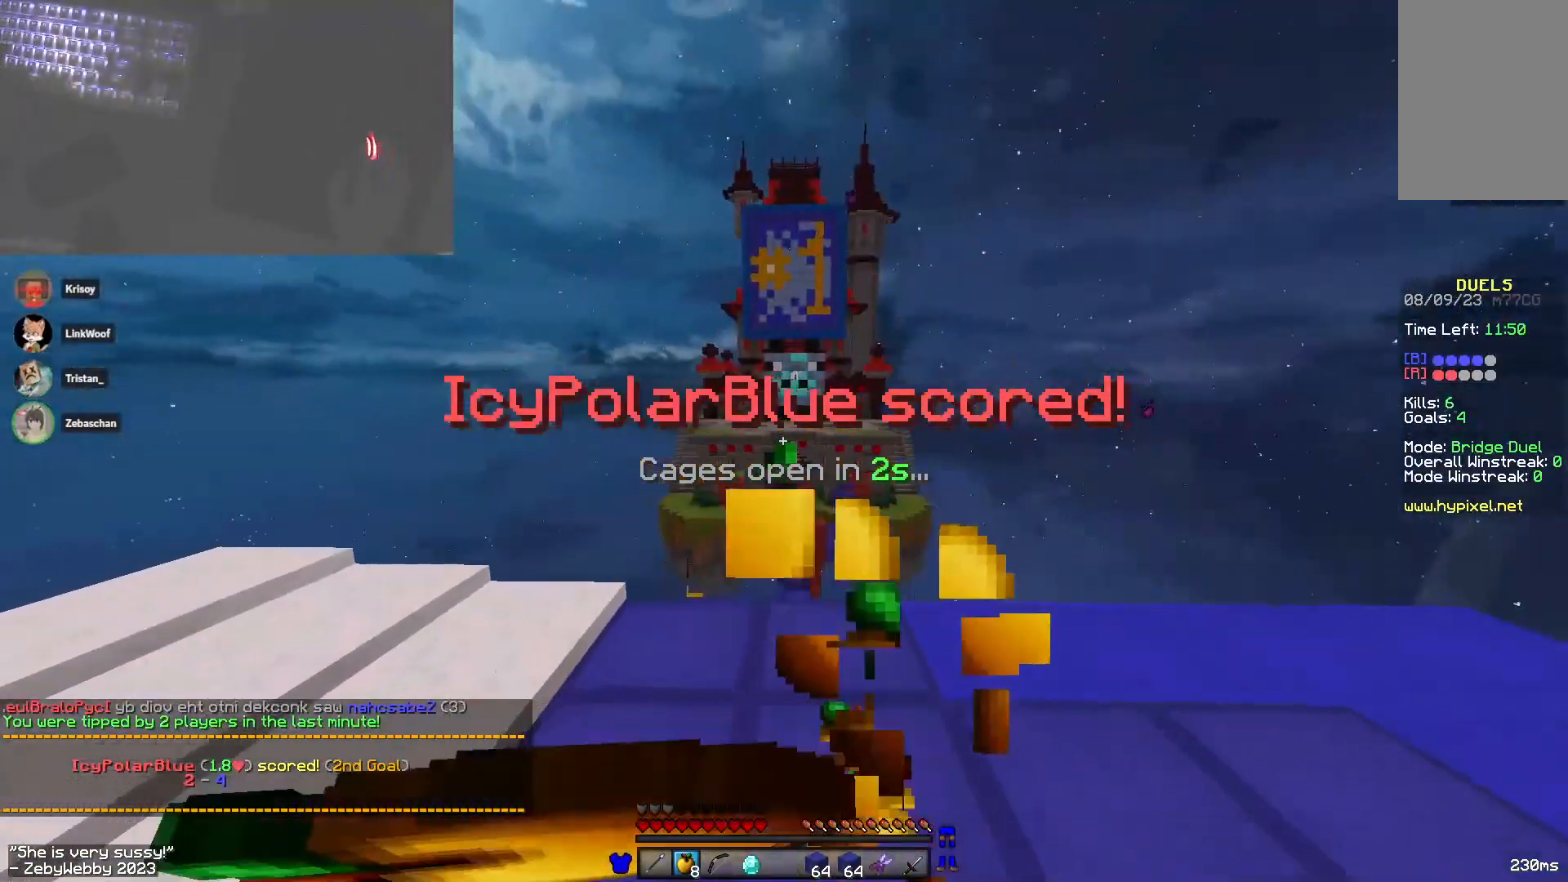
{"keys": ["s"], "mouse": [], "events": [[50, "a", "up"], [233, "mouse_left", "up"], [366, "mouse_right", "up"]]}
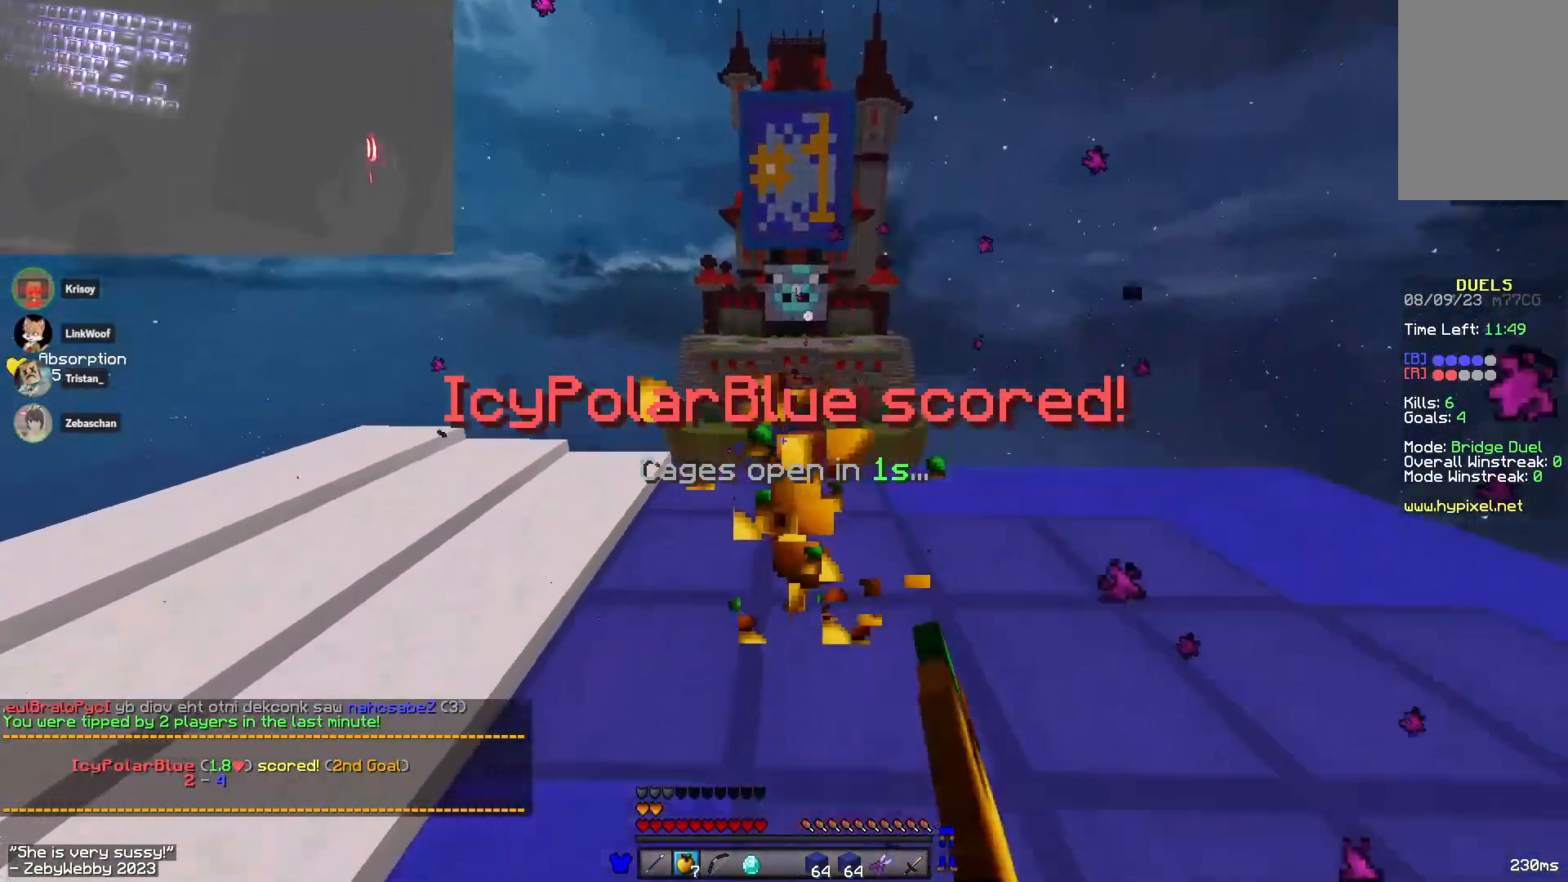
{"keys": ["a", "w"], "mouse": ["right"], "events": [[183, "s", "up"], [316, "w", "down"], [483, "a", "down"], [483, "mouse_right", "down"]]}
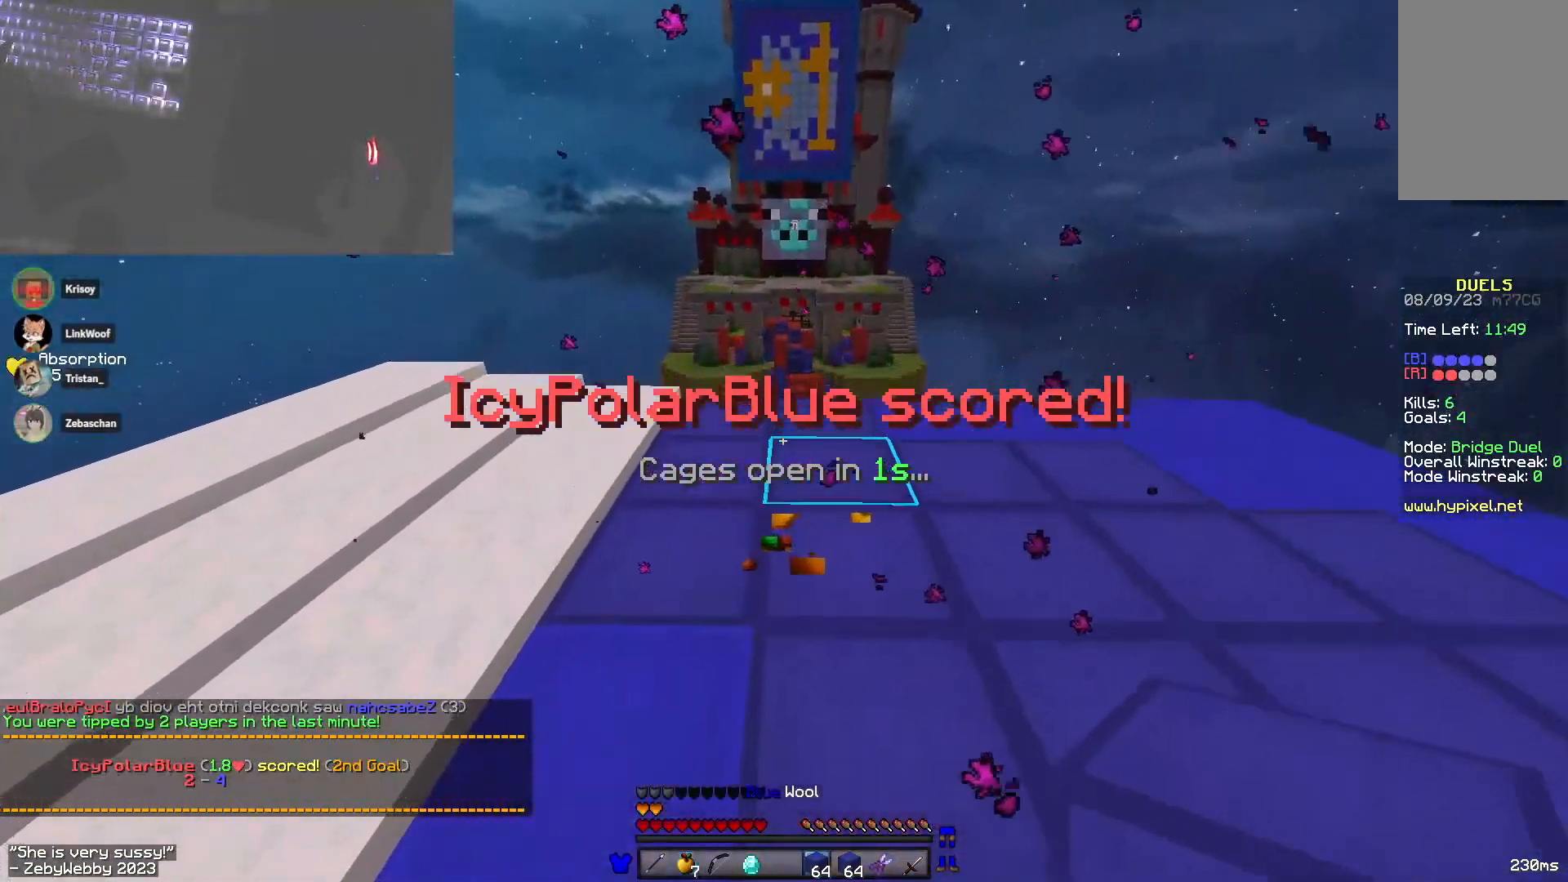
{"keys": ["a", "w"], "mouse": ["right"], "events": [[16, "mouse_left", "down"], [16, "space", "down"], [250, "space", "up"], [300, "mouse_left", "up"], [416, "mouse_left", "down"], [483, "mouse_left", "up"]]}
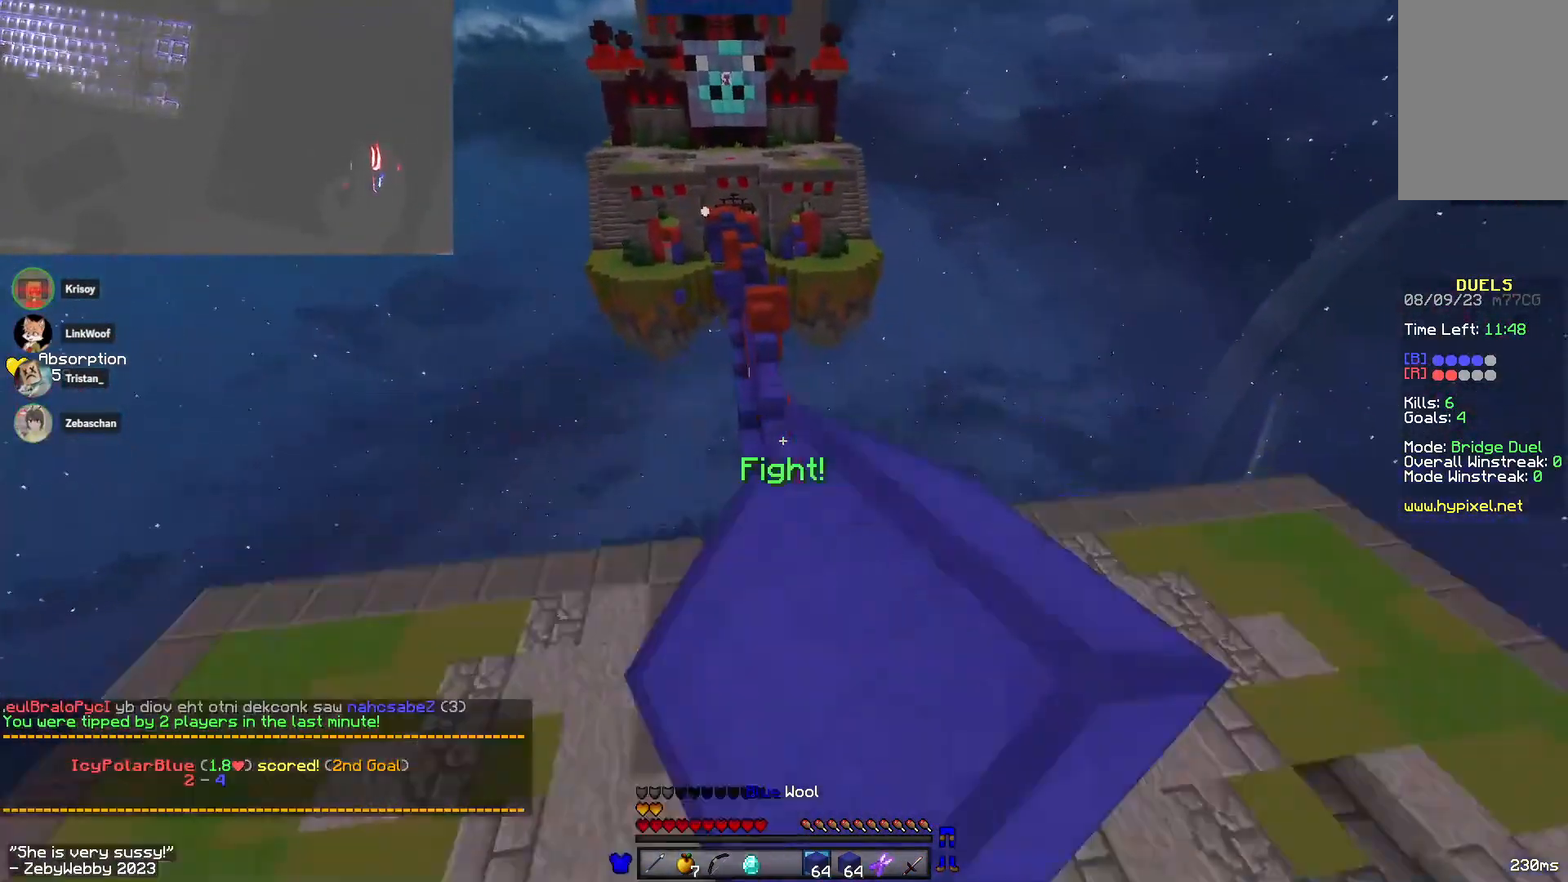
{"keys": ["space", "w"], "mouse": ["right"], "events": [[50, "mouse_left", "down"], [150, "mouse_left", "up"], [250, "mouse_left", "down"], [316, "mouse_left", "up"], [416, "space", "down"], [450, "a", "up"]]}
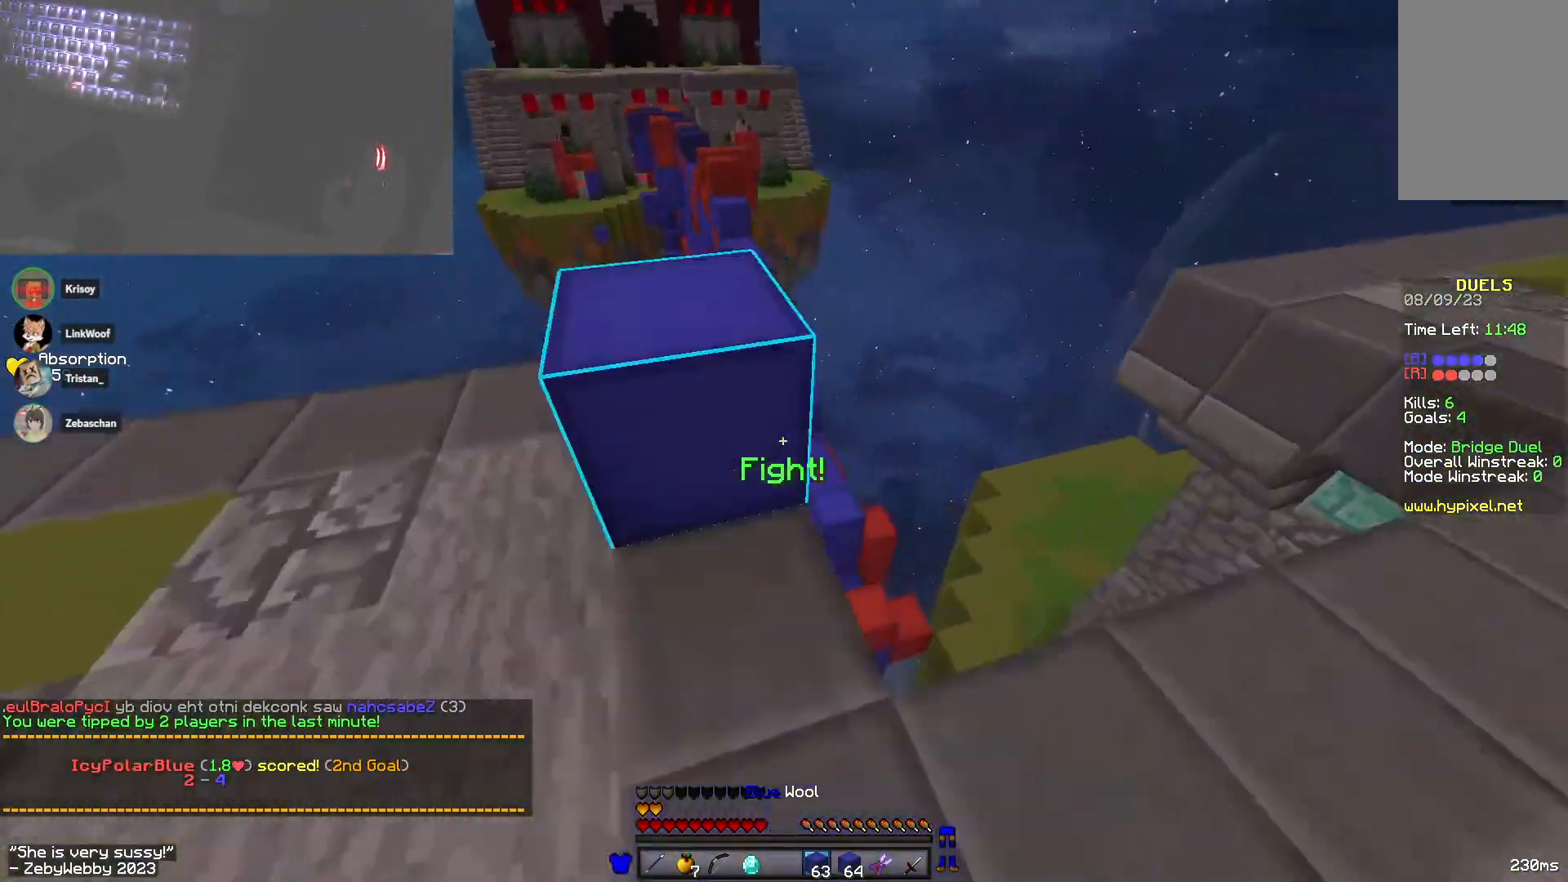
{"keys": ["space", "w"], "mouse": [], "events": [[83, "mouse_right", "up"], [233, "space", "up"], [450, "space", "down"]]}
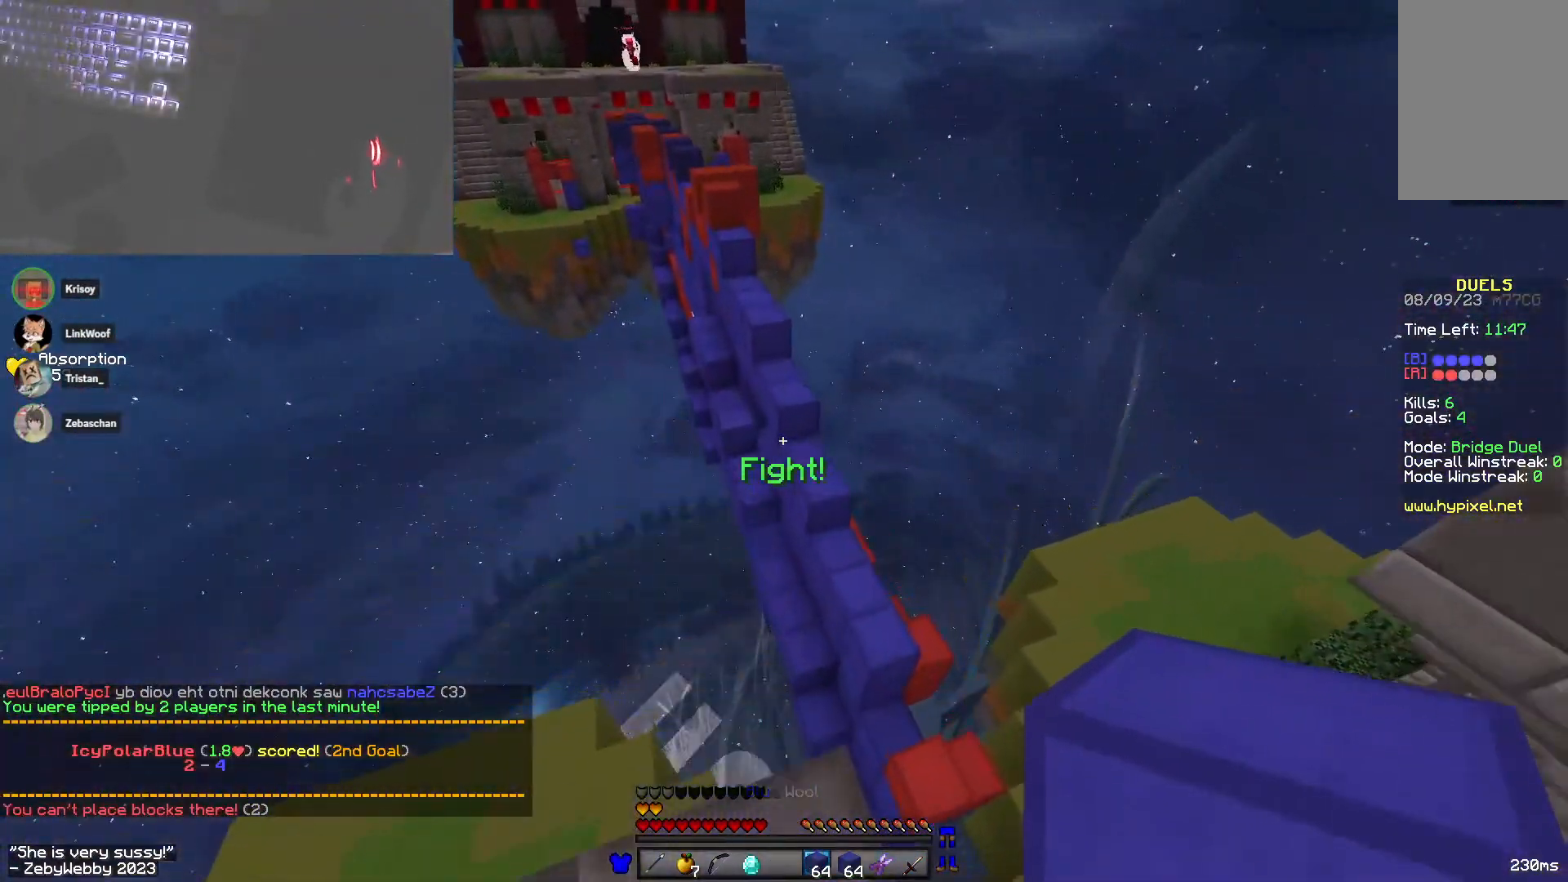
{"keys": ["d", "w"], "mouse": [], "events": [[266, "d", "down"], [366, "d", "up"], [400, "d", "down"], [450, "space", "up"]]}
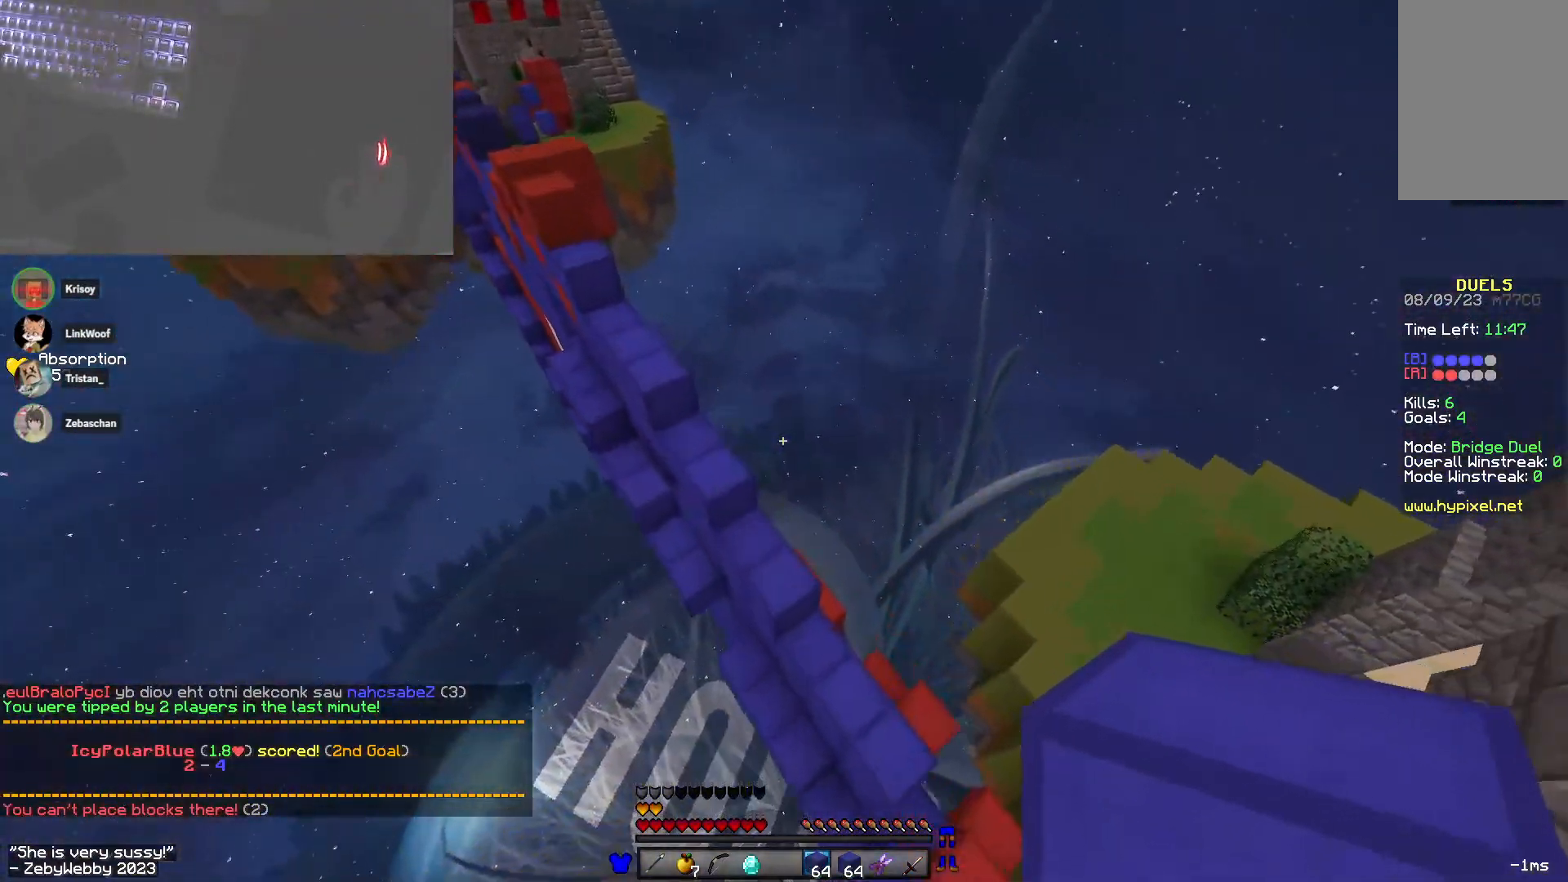
{"keys": ["a", "space", "w"], "mouse": [], "events": [[366, "d", "up"], [366, "space", "down"], [383, "a", "down"]]}
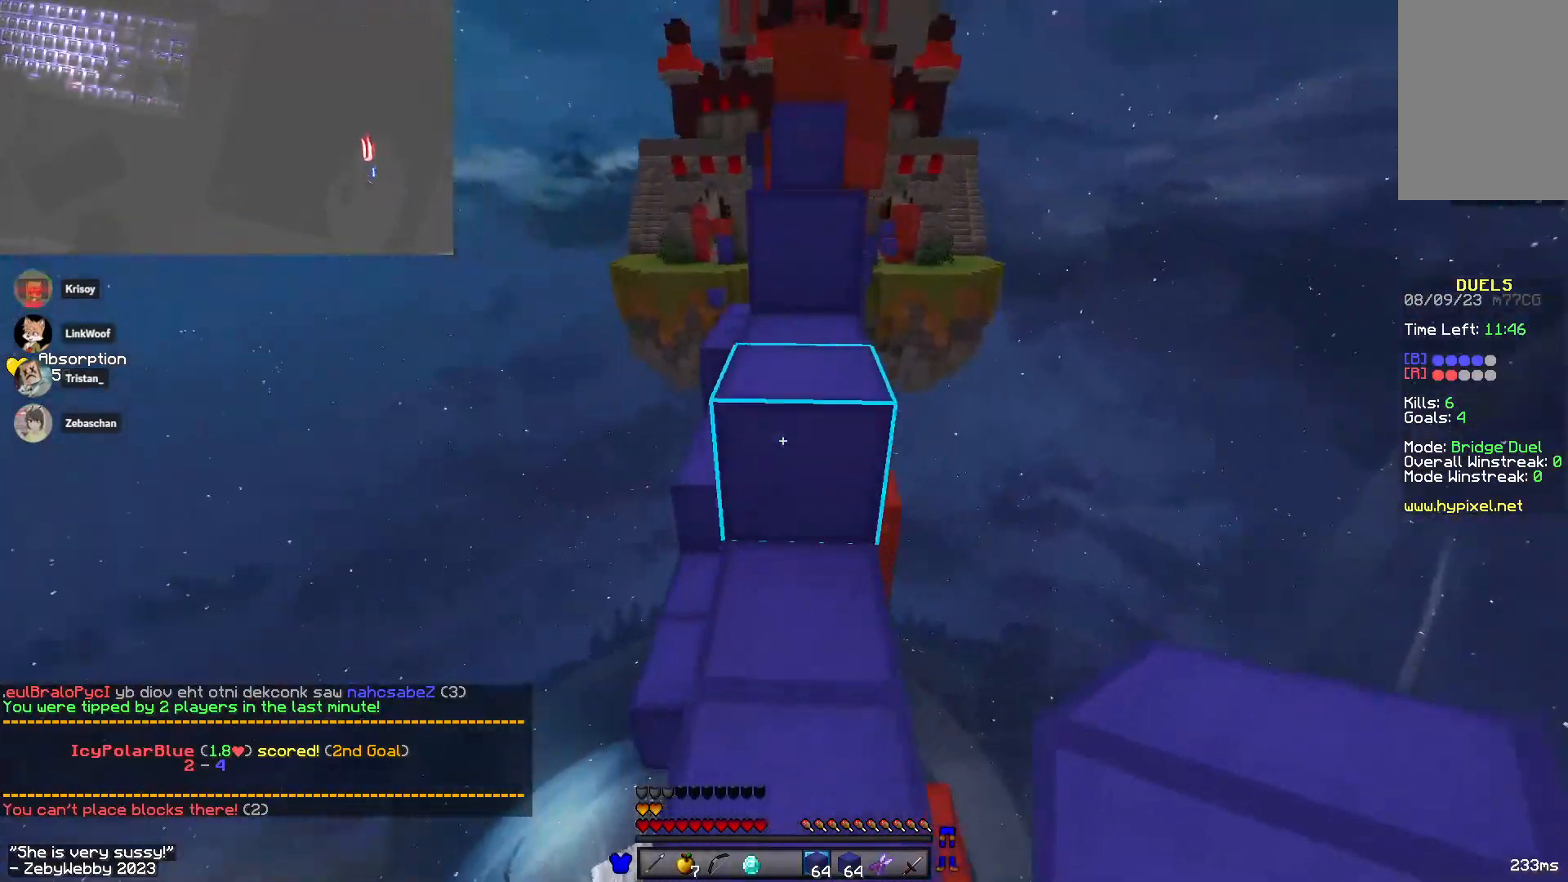
{"keys": ["d", "space", "w"], "mouse": [], "events": [[183, "space", "up"], [266, "a", "up"], [266, "w", "up"], [366, "w", "down"], [450, "space", "down"], [500, "d", "down"]]}
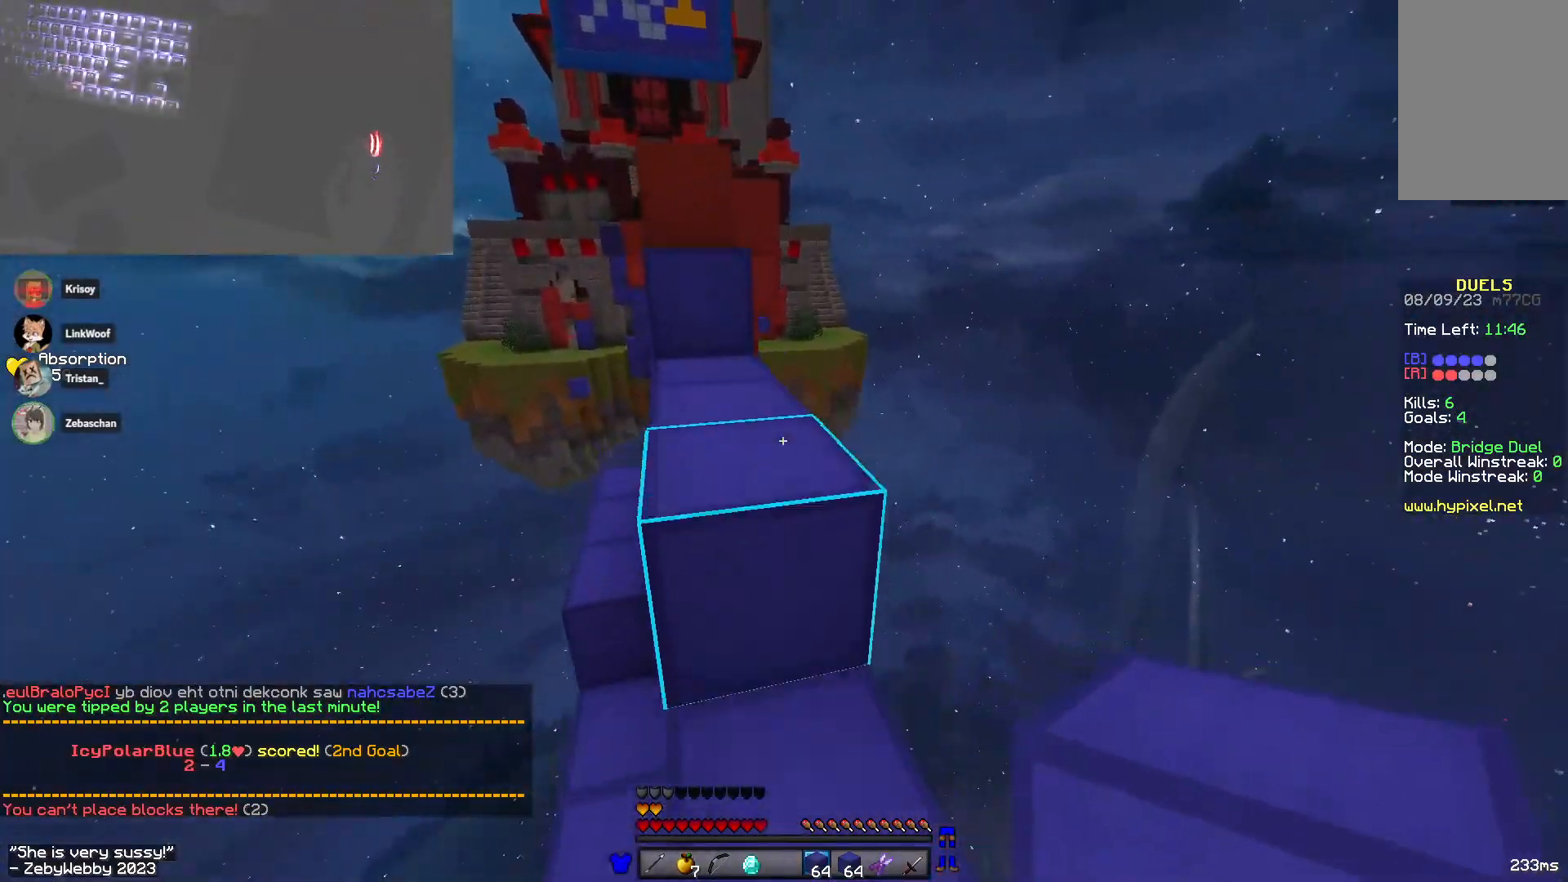
{"keys": ["d", "space", "w"], "mouse": [], "events": [[33, "d", "up"], [83, "a", "down"], [83, "space", "up"], [316, "space", "down"], [416, "d", "down"], [483, "a", "up"]]}
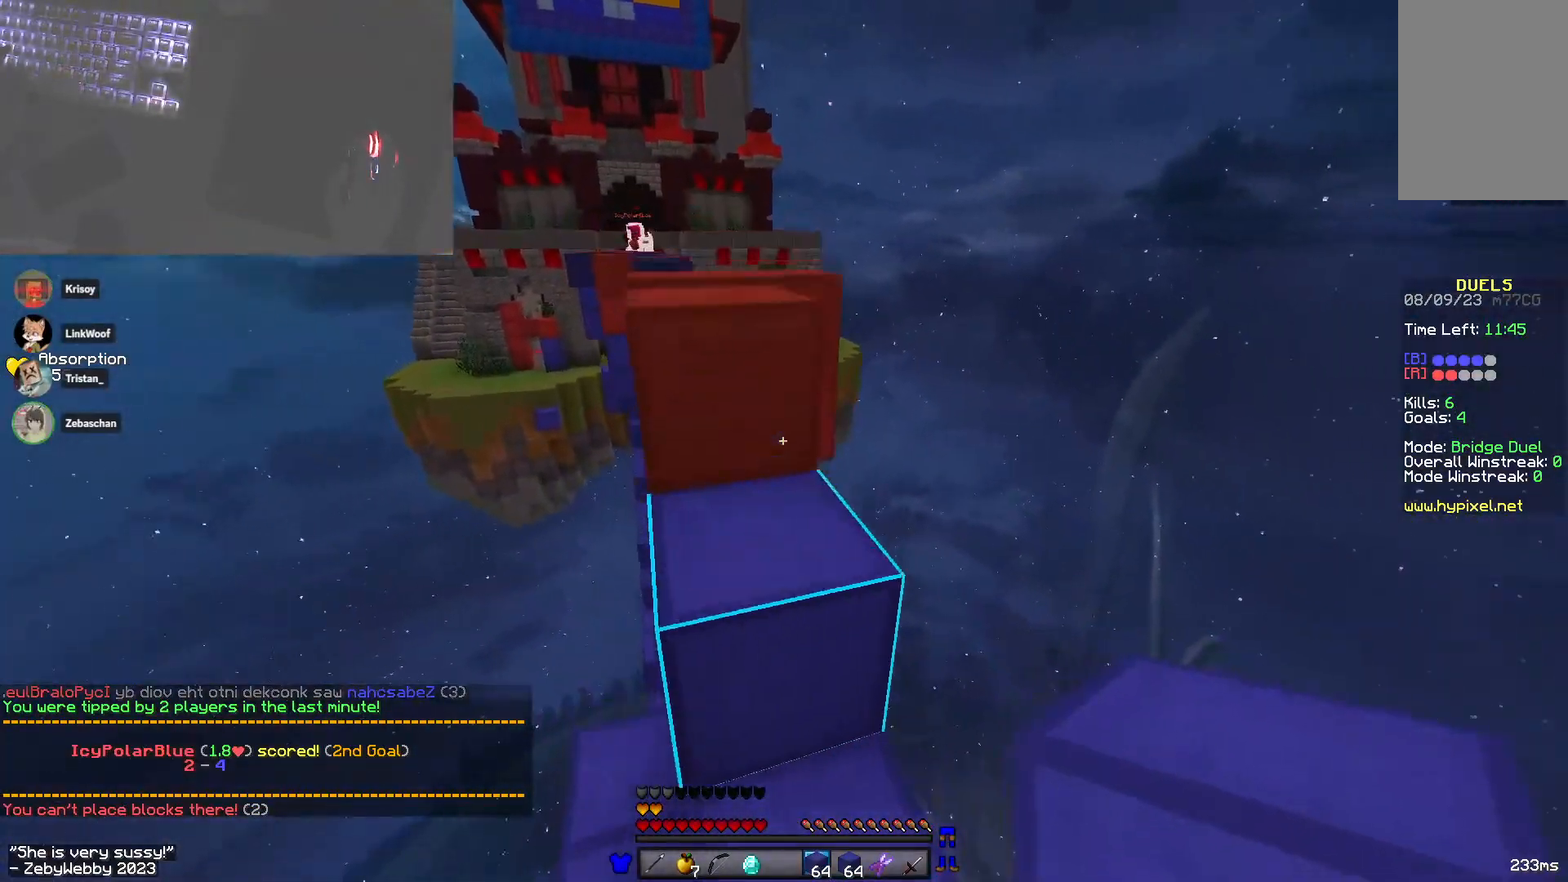
{"keys": ["a", "space"], "mouse": ["right"], "events": [[16, "space", "up"], [50, "w", "up"], [216, "d", "up"], [233, "space", "down"], [366, "a", "down"], [416, "mouse_right", "down"]]}
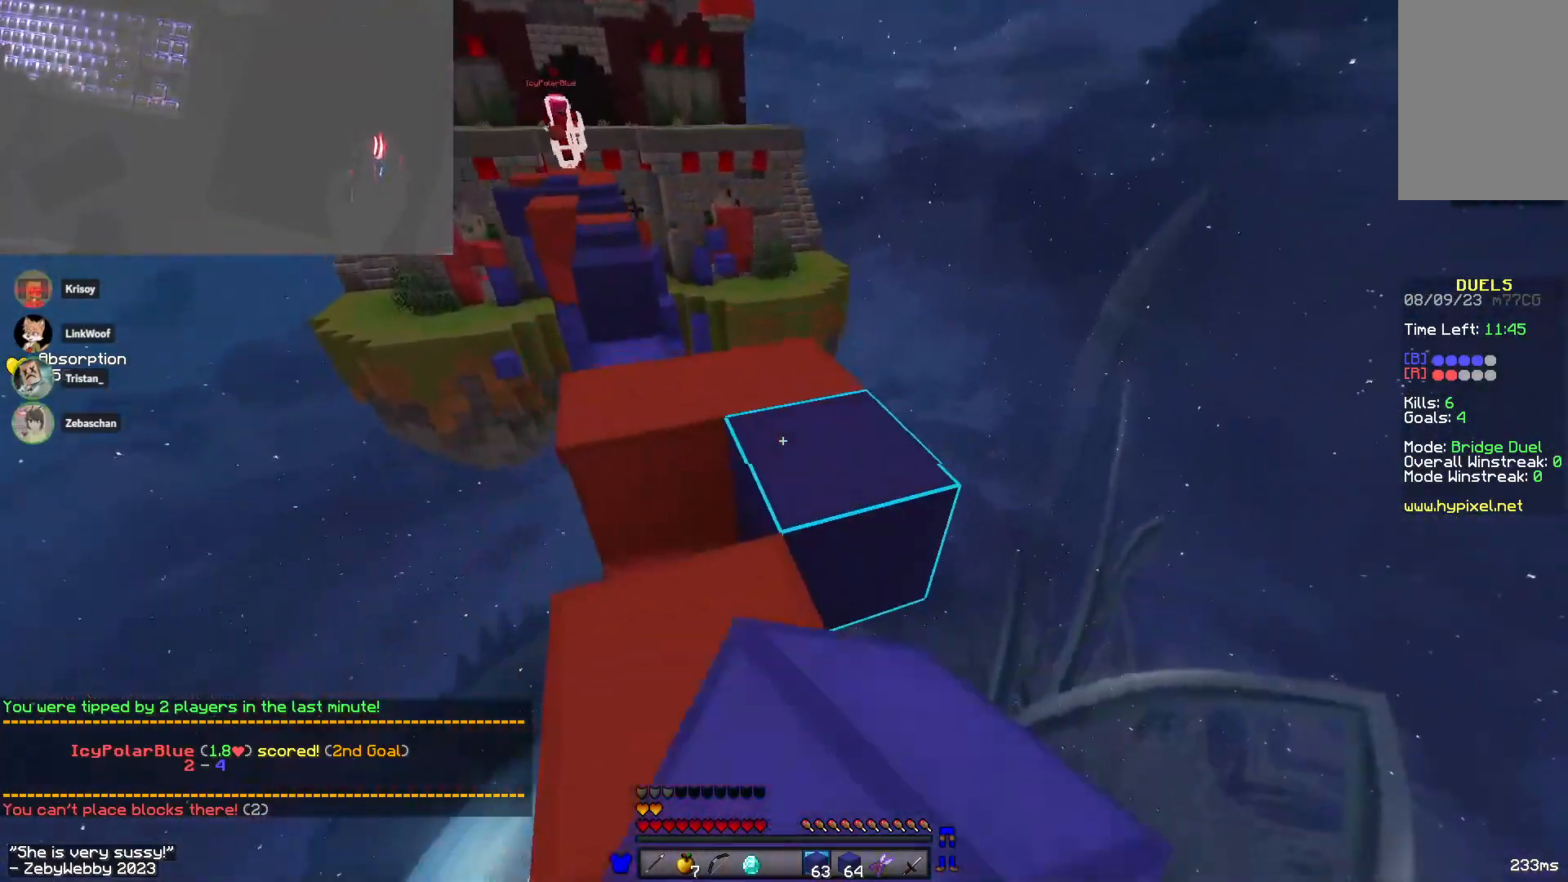
{"keys": ["space", "w"], "mouse": ["right"], "events": [[16, "space", "up"], [33, "w", "down"], [66, "mouse_right", "up"], [166, "a", "up"], [233, "space", "down"], [416, "mouse_right", "down"]]}
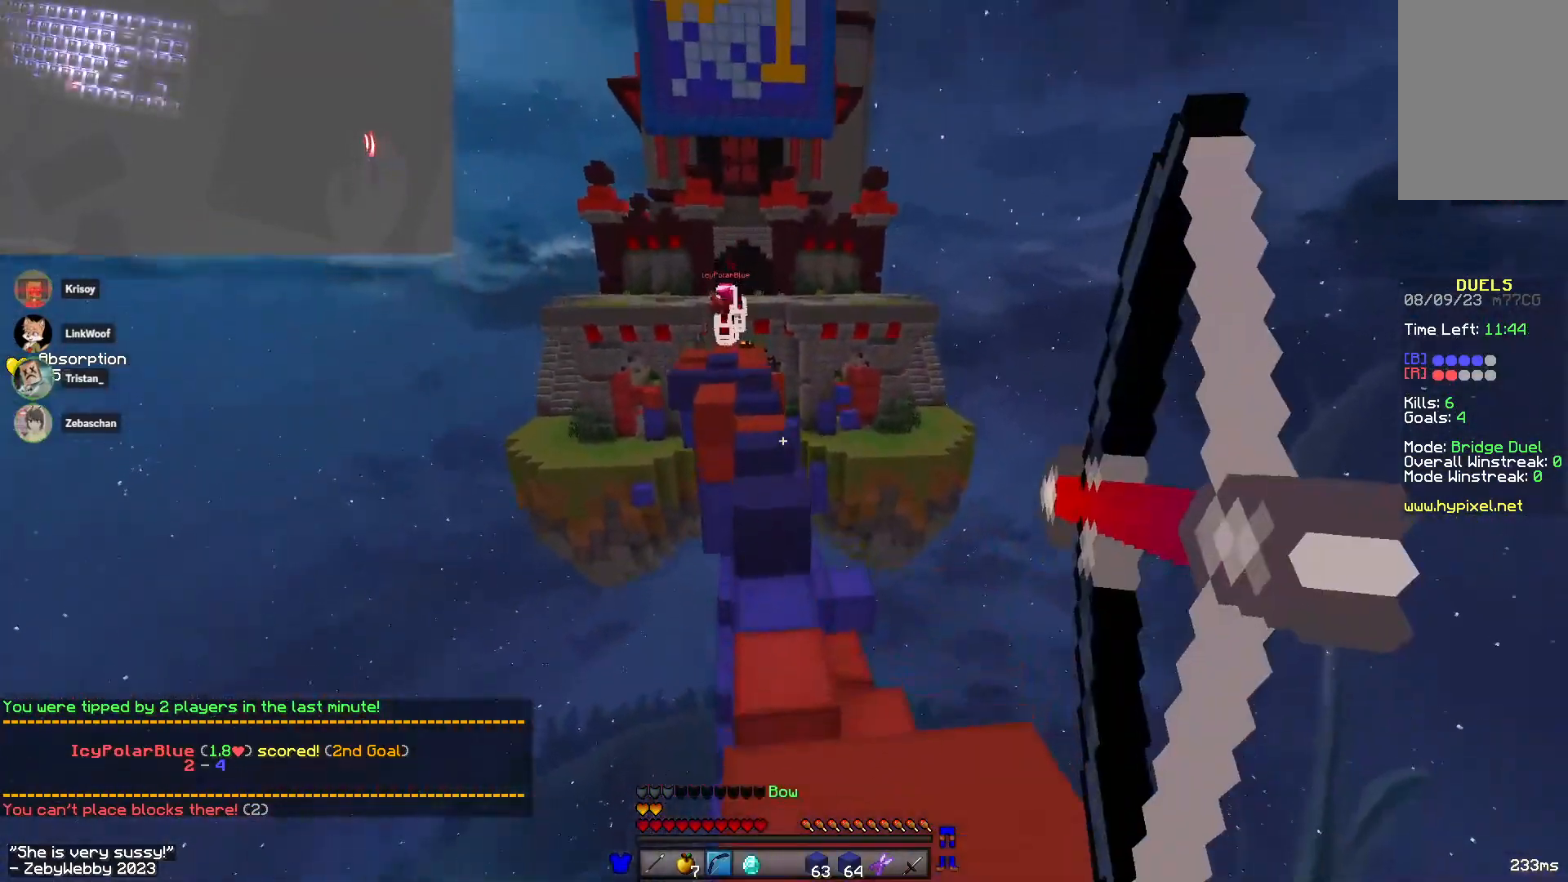
{"keys": ["d"], "mouse": [], "events": [[50, "space", "up"], [66, "d", "down"], [116, "w", "up"], [233, "s", "down"], [383, "mouse_right", "up"], [483, "s", "up"]]}
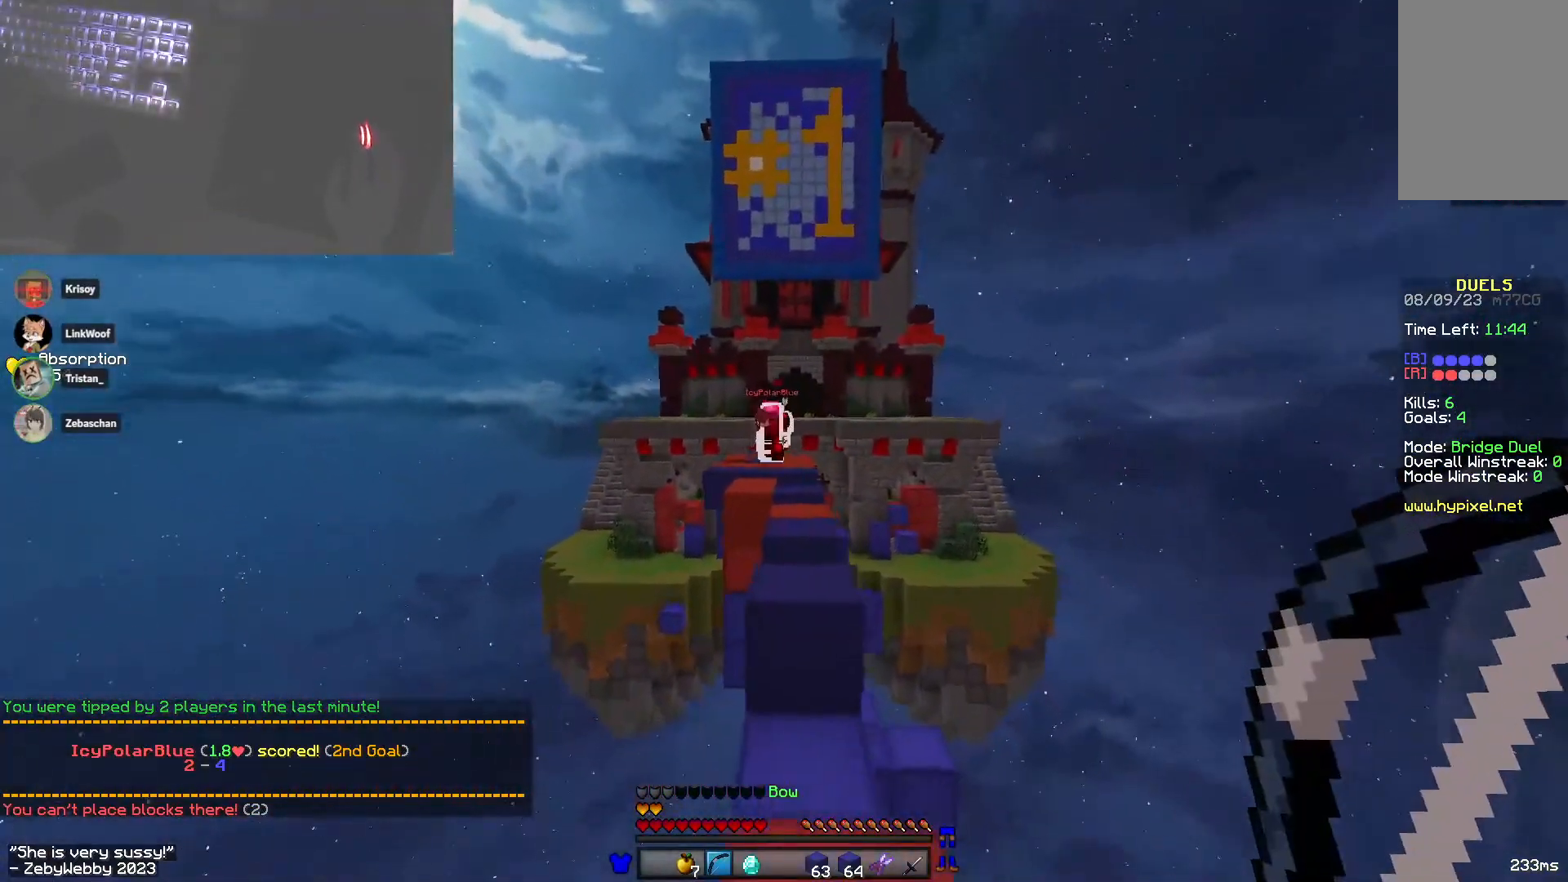
{"keys": ["d"], "mouse": ["right"], "events": [[33, "d", "up"], [116, "mouse_right", "down"], [283, "d", "down"]]}
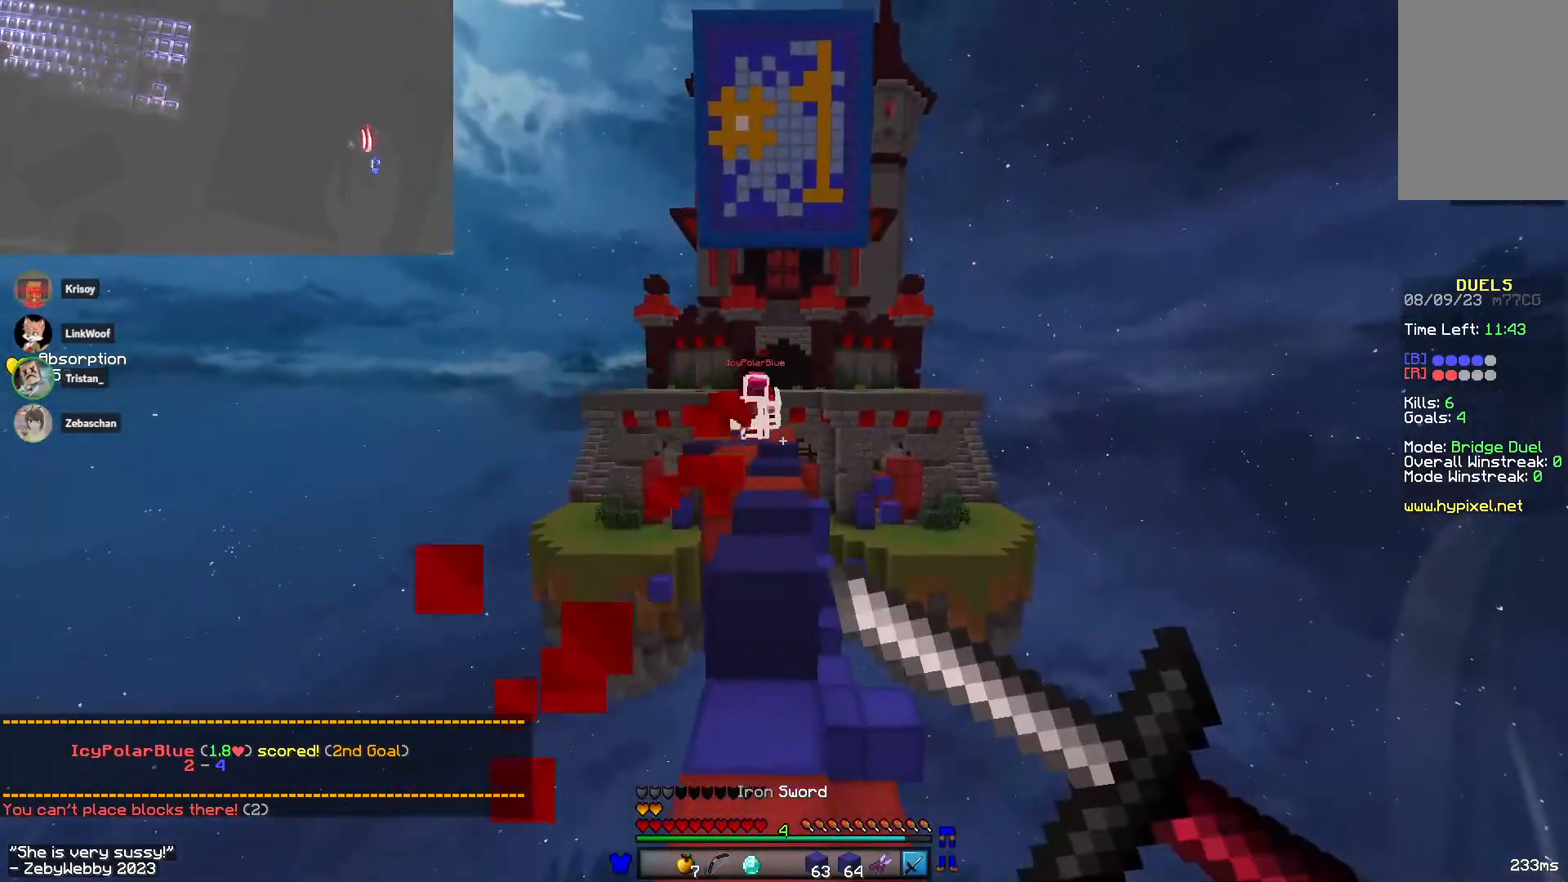
{"keys": ["w"], "mouse": [], "events": [[366, "mouse_right", "up"], [383, "w", "down"], [483, "d", "up"]]}
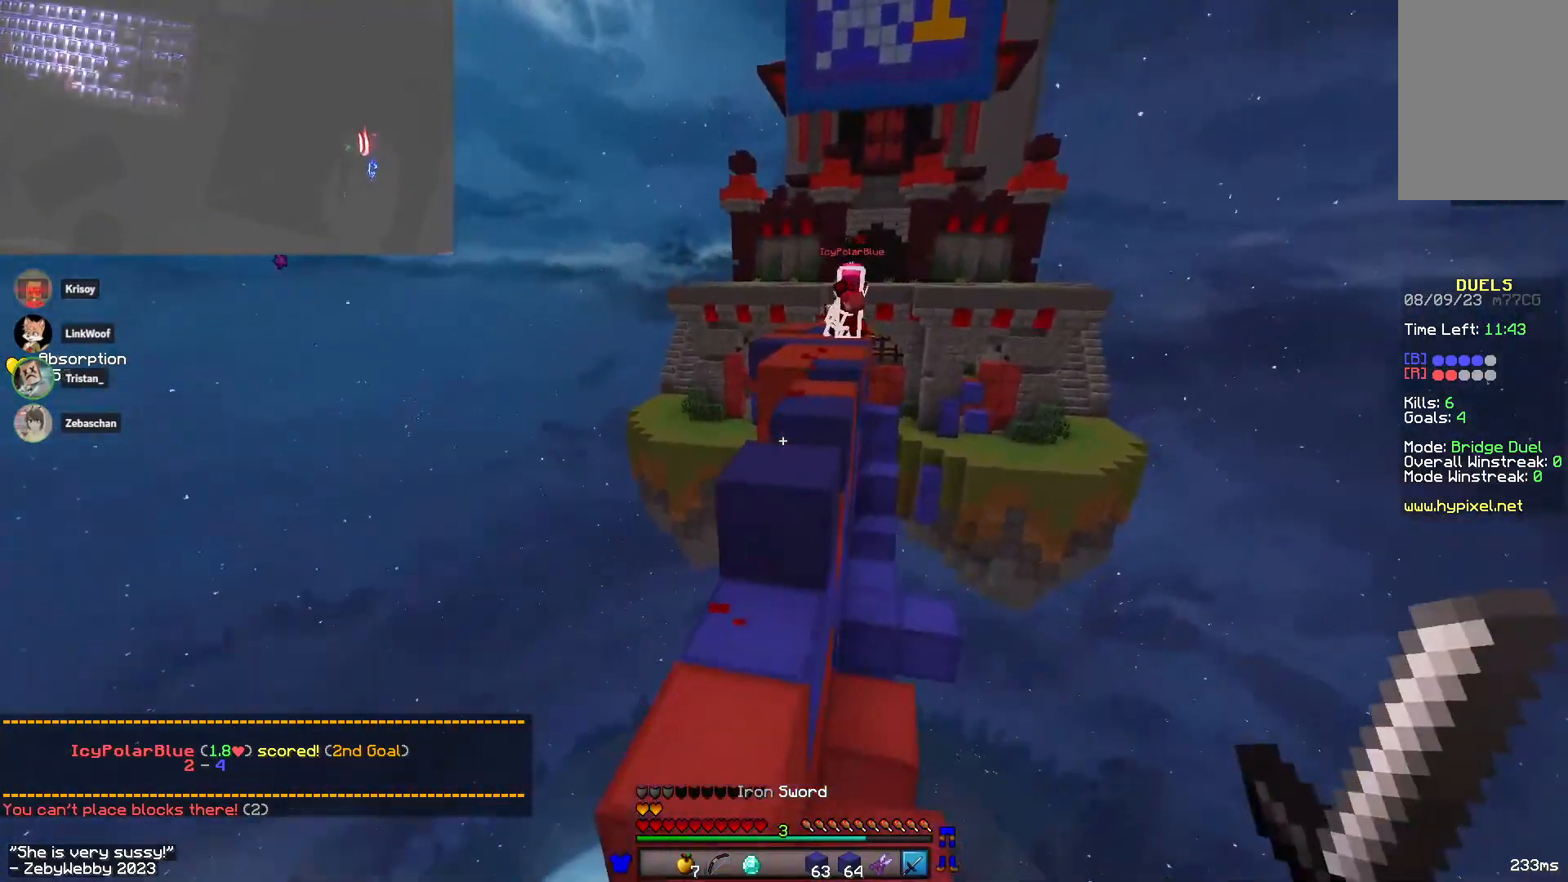
{"keys": ["a", "space", "w"], "mouse": [], "events": [[183, "a", "down"], [450, "space", "down"]]}
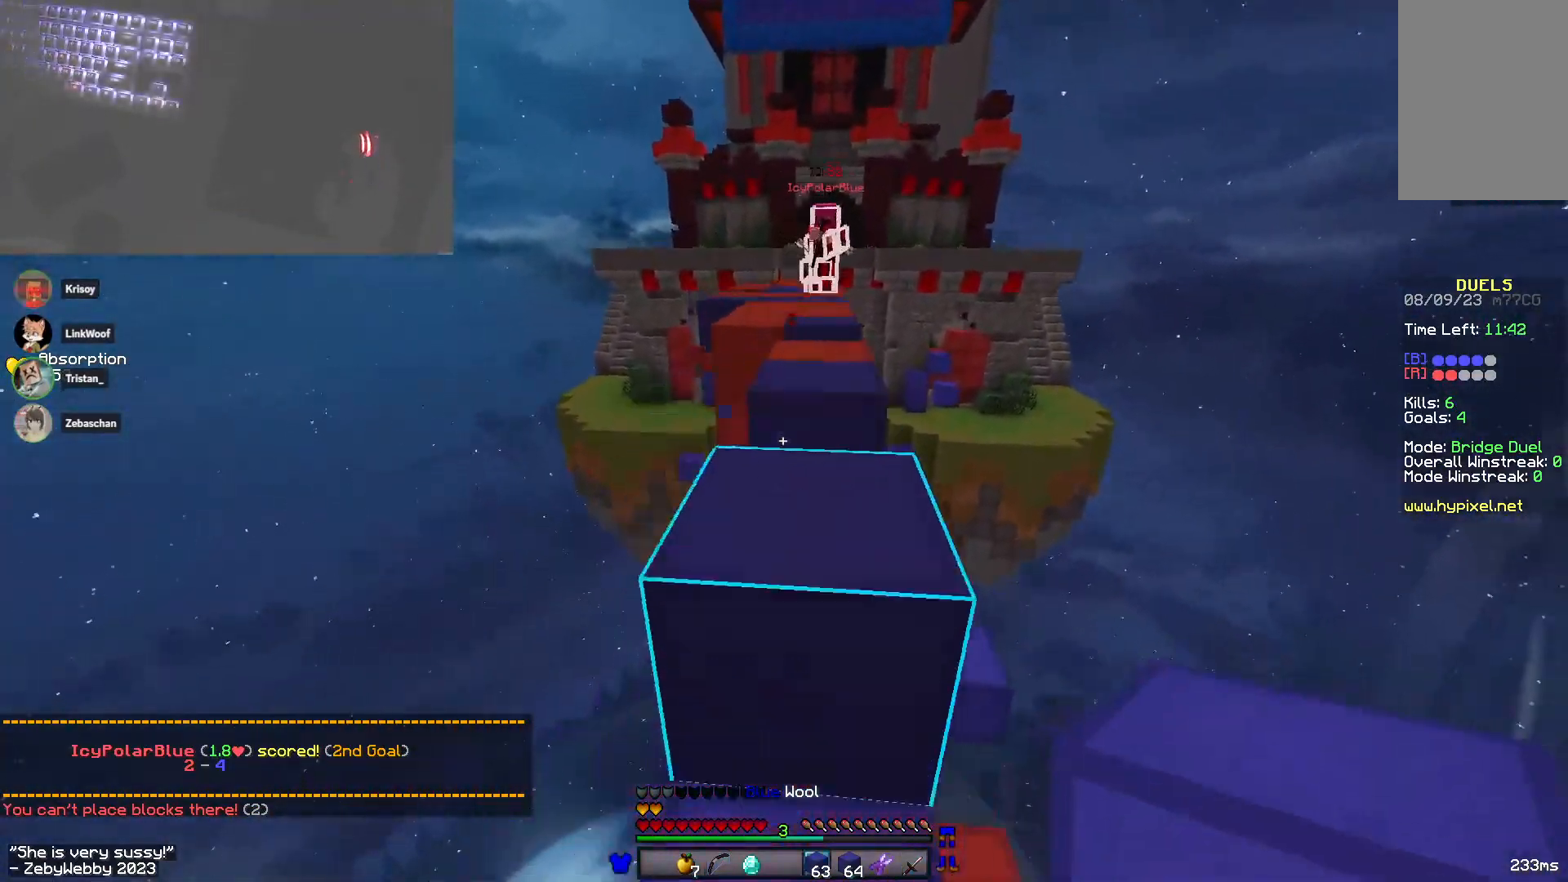
{"keys": ["d", "w"], "mouse": ["right"], "events": [[33, "d", "down"], [50, "a", "up"], [150, "space", "up"], [366, "mouse_left", "down"], [433, "mouse_right", "down"], [466, "mouse_left", "up"]]}
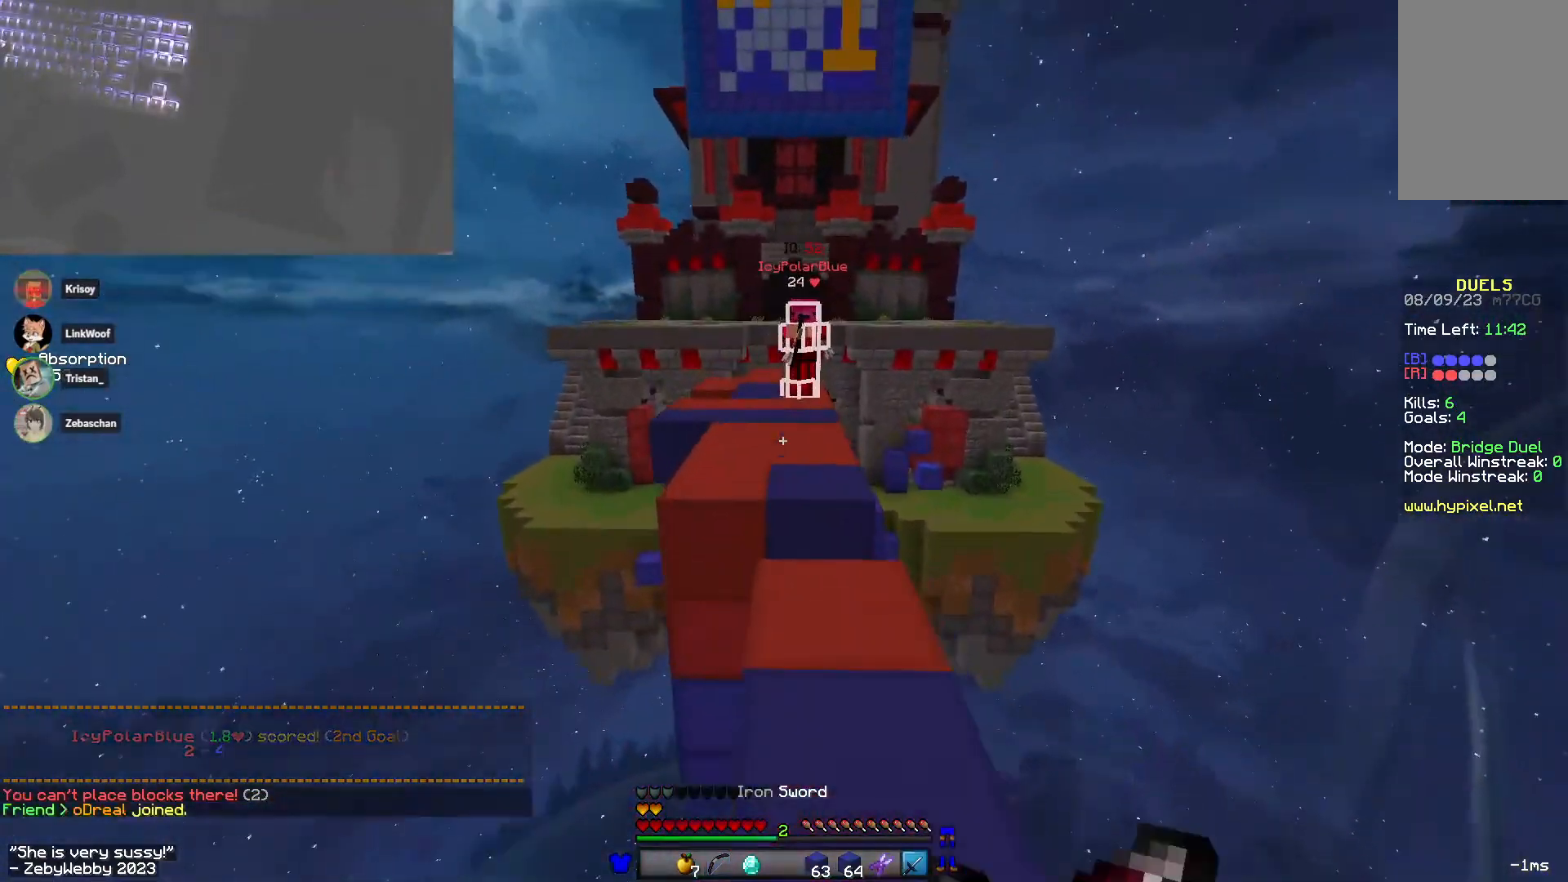
{"keys": ["d", "w"], "mouse": ["right"], "events": [[150, "d", "up"], [266, "d", "down"]]}
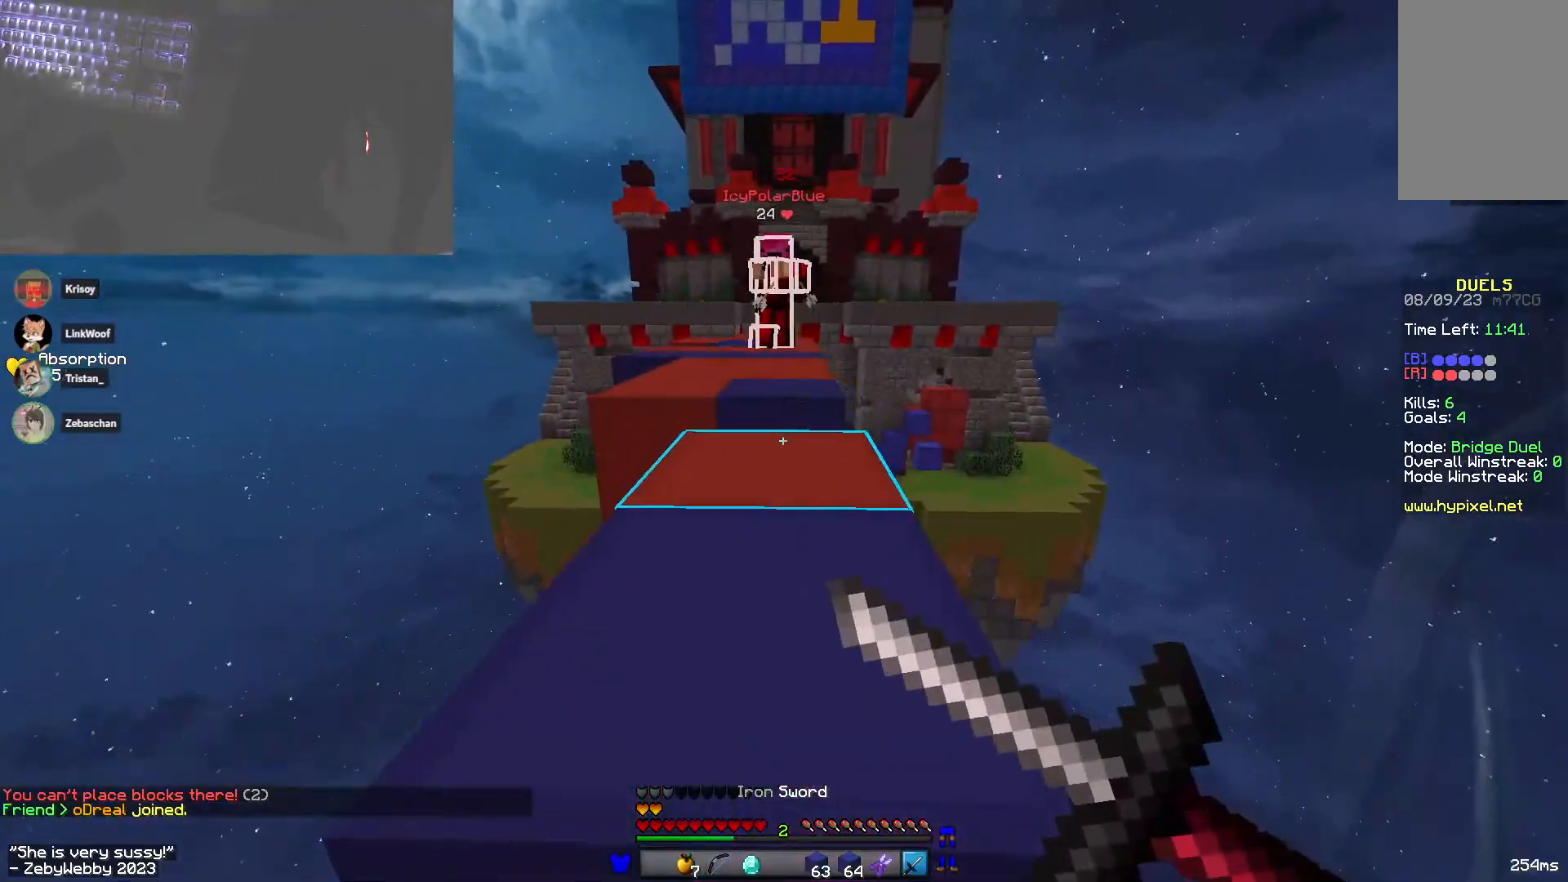
{"keys": ["w"], "mouse": ["right"], "events": [[16, "d", "up"]]}
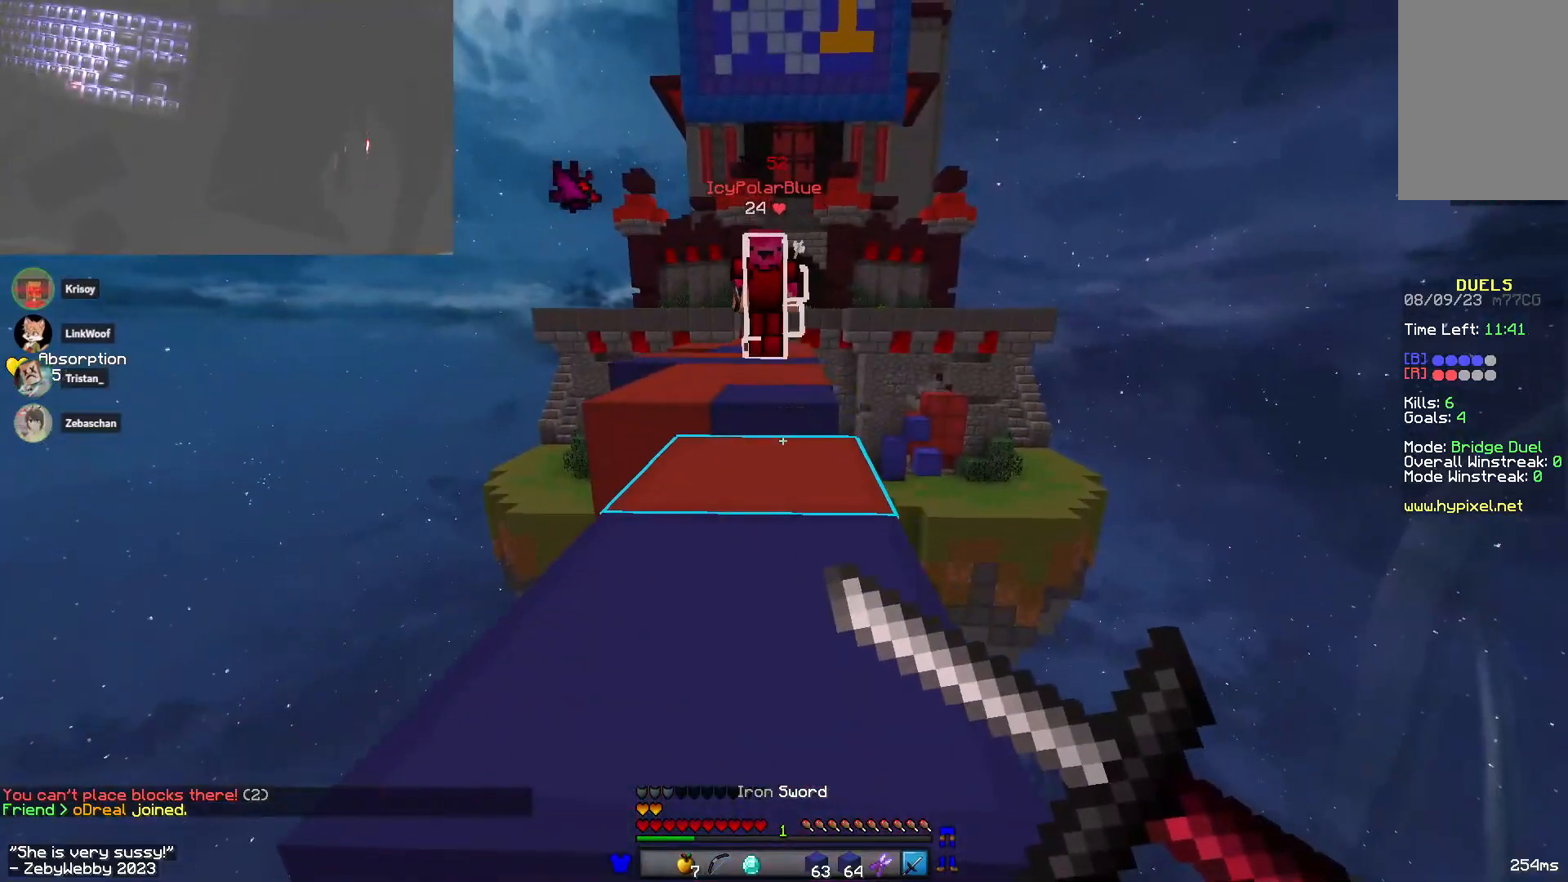
{"keys": ["a", "w"], "mouse": [], "events": [[83, "space", "down"], [150, "a", "down"], [150, "mouse_right", "up"], [266, "a", "up"], [266, "space", "up"], [350, "mouse_left", "down"], [383, "mouse_left", "up"], [433, "mouse_left", "down"], [466, "mouse_left", "up"], [483, "a", "down"]]}
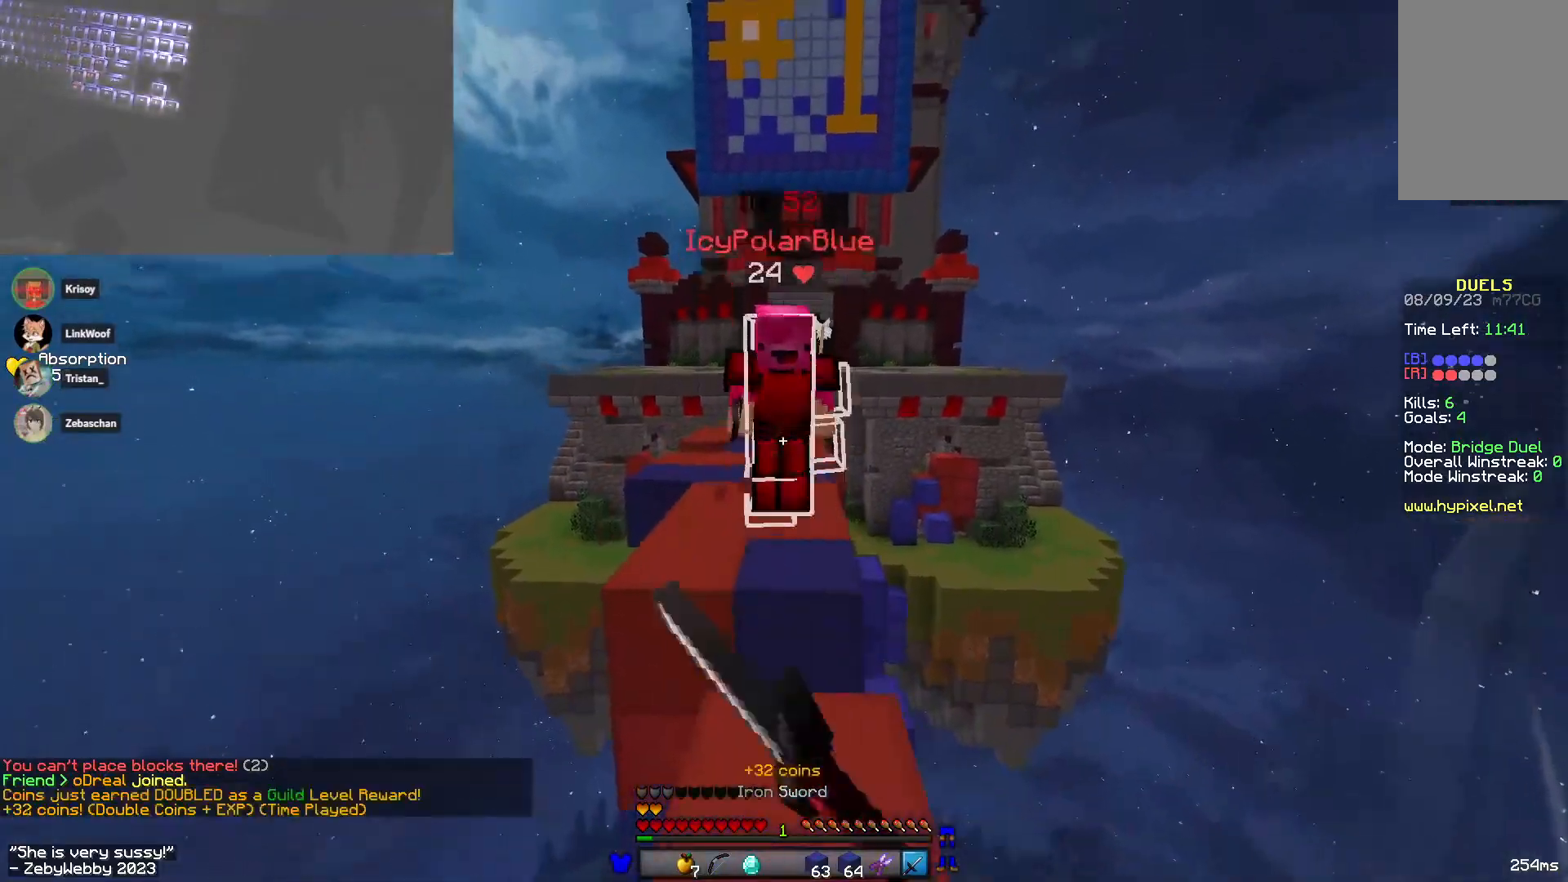
{"keys": ["a", "w"], "mouse": ["left"], "events": [[33, "mouse_left", "down"], [66, "mouse_left", "up"], [100, "mouse_left", "down"], [116, "a", "up"], [183, "a", "down"]]}
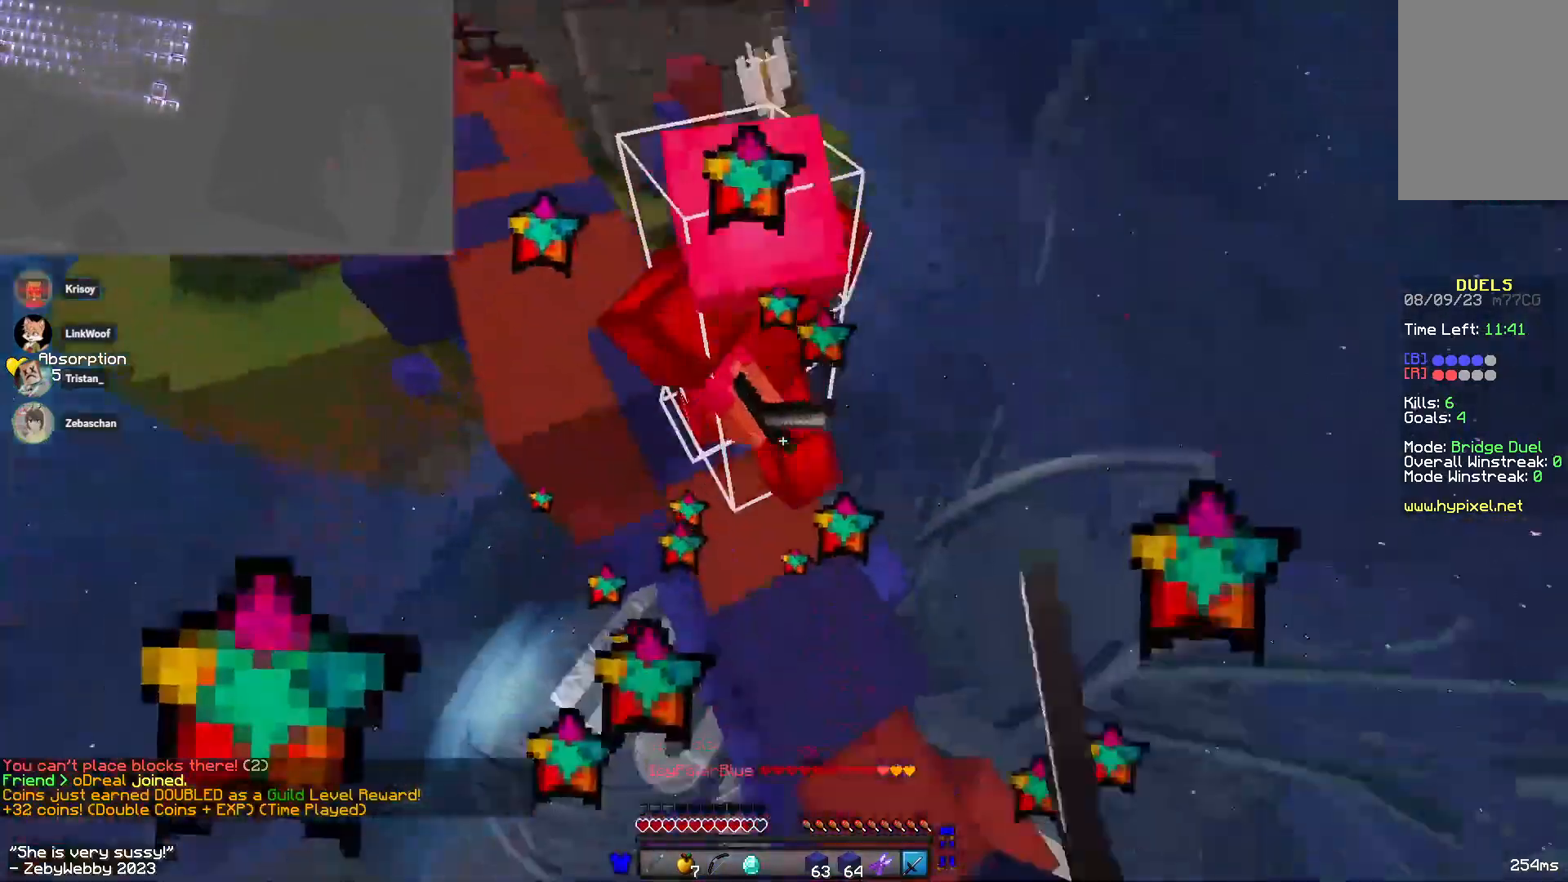
{"keys": ["w"], "mouse": ["left"], "events": [[83, "a", "up"], [150, "d", "down"], [250, "d", "up"], [466, "mouse_left", "up"], [500, "mouse_left", "down"]]}